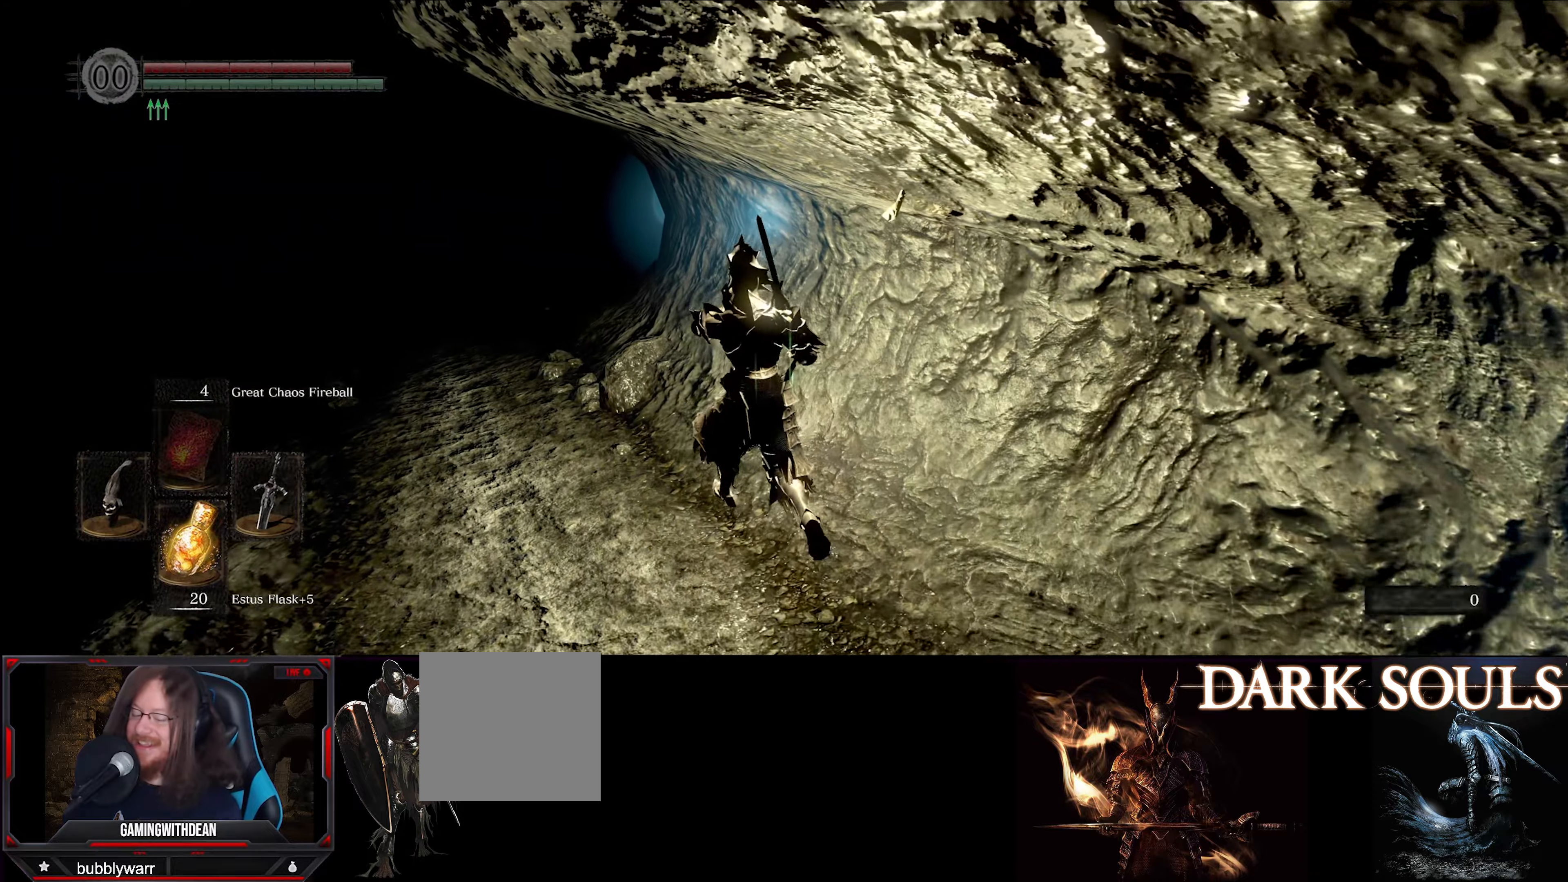
Gameplay with a controller (Xbox layout); each line is a JSON object with the inputs held at the frame after it. "events" lists button and stick changes between this image and that frame as [ms after this image, input, new state], when the widget could be followed in between. Not read: L3 R3.
{"buttons": ["L1"], "left_stick": "up", "right_stick": "center", "events": []}
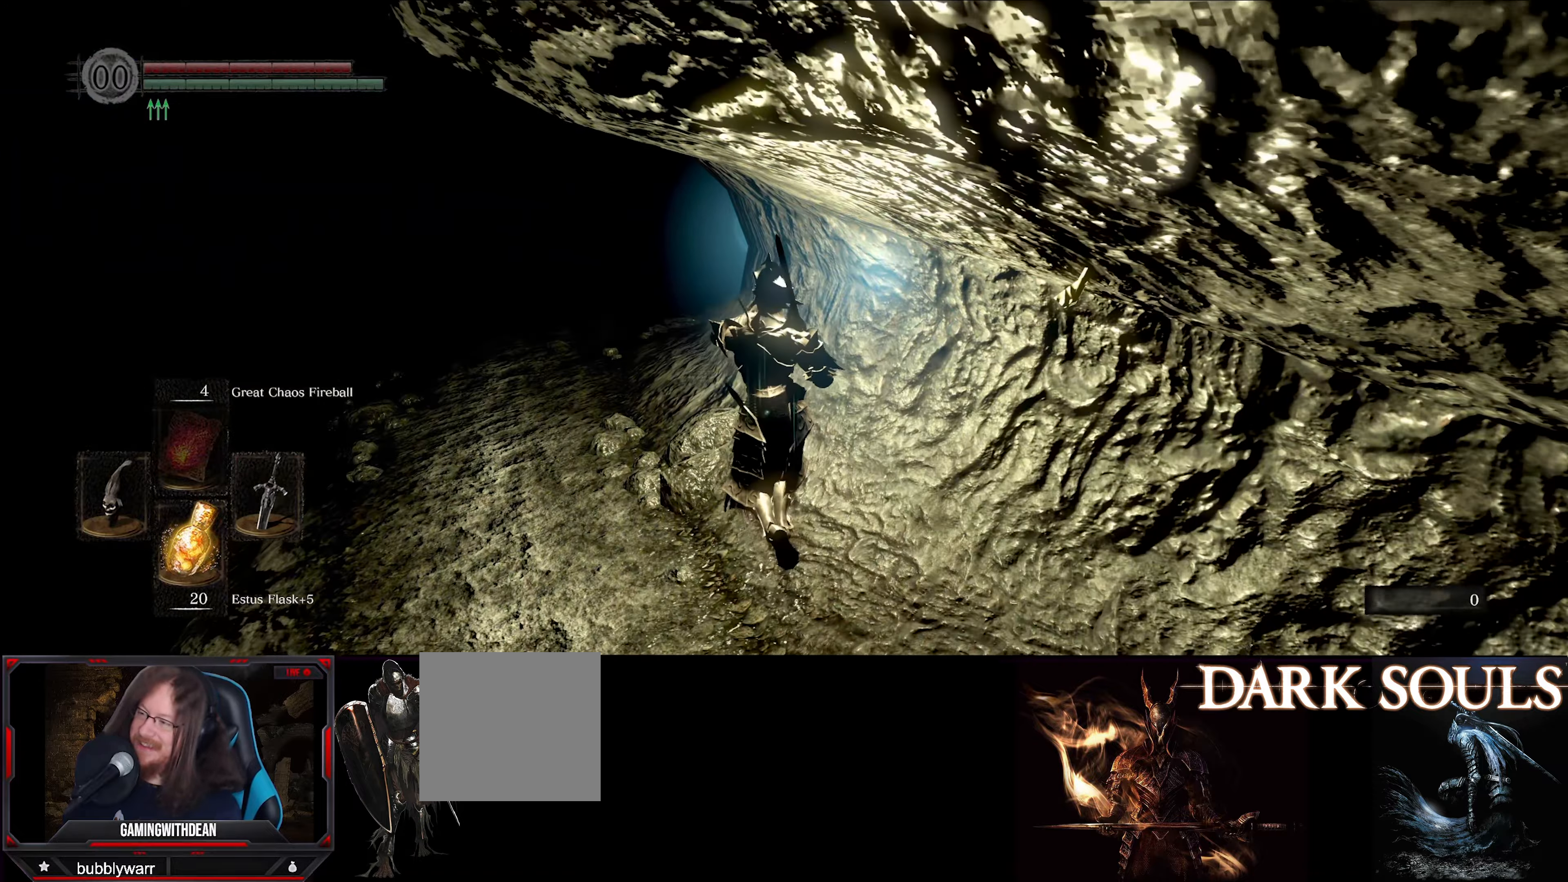
{"buttons": ["L1"], "left_stick": "up", "right_stick": "center", "events": []}
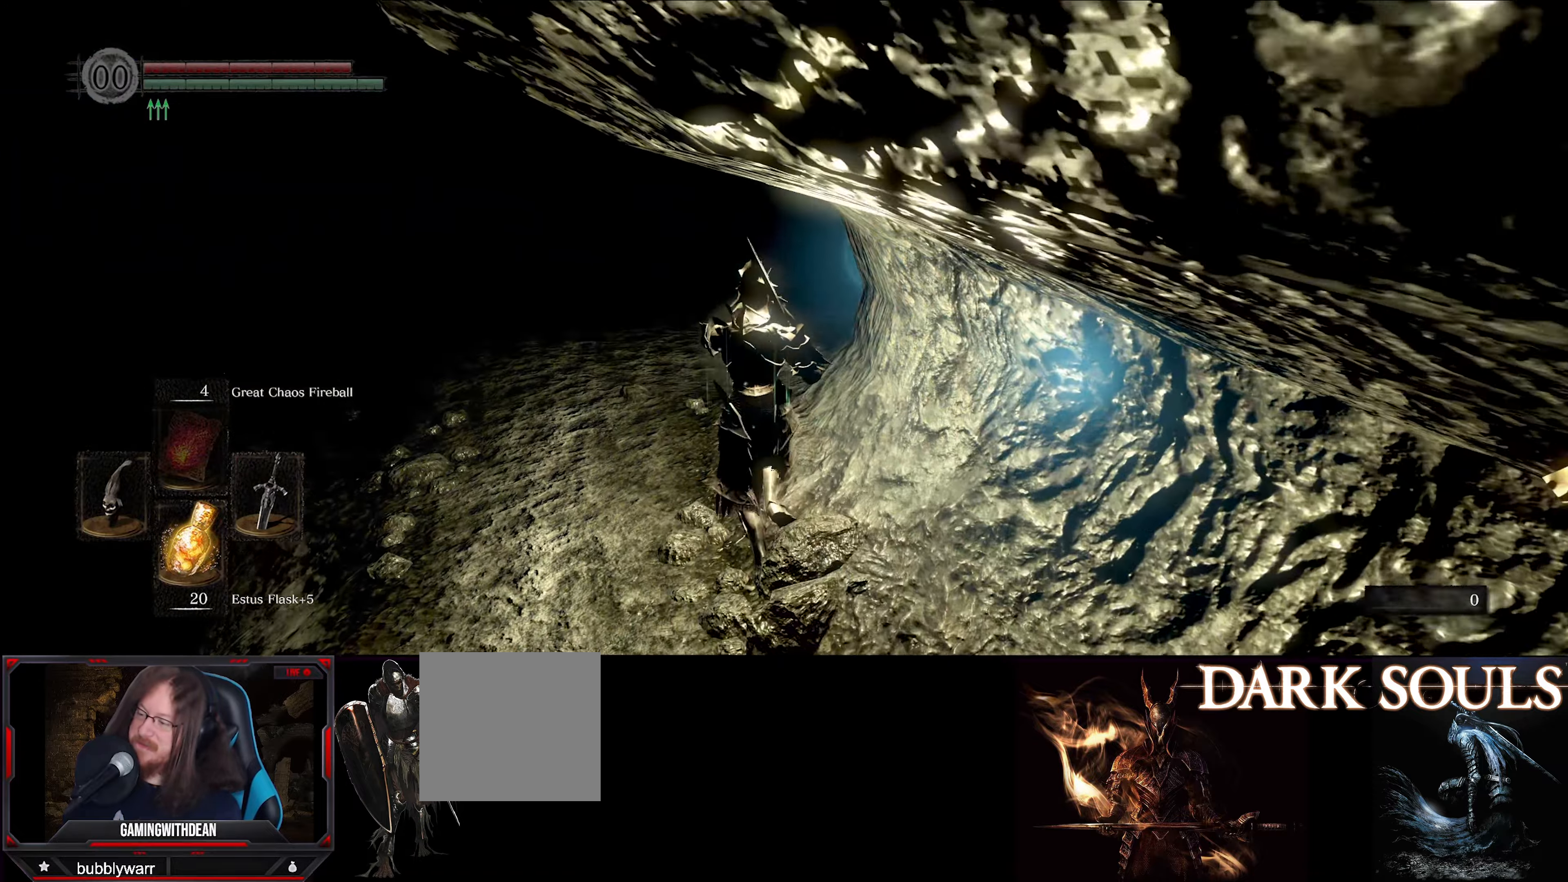
{"buttons": ["L1"], "left_stick": "up", "right_stick": "right", "events": [[67, "right_stick", "right"]]}
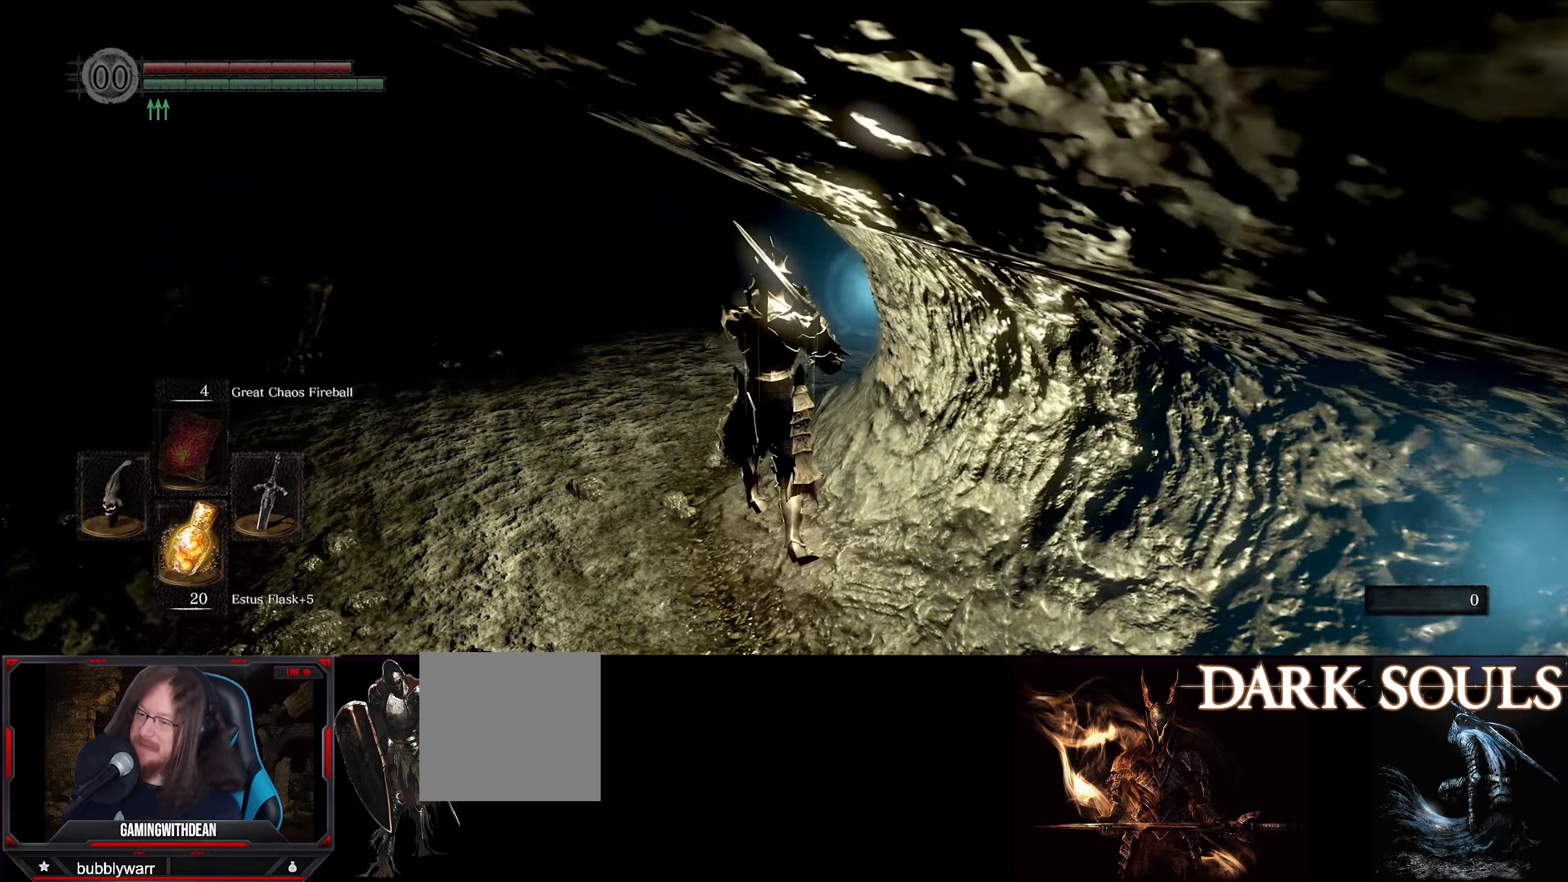
{"buttons": ["L1"], "left_stick": "up", "right_stick": "right", "events": []}
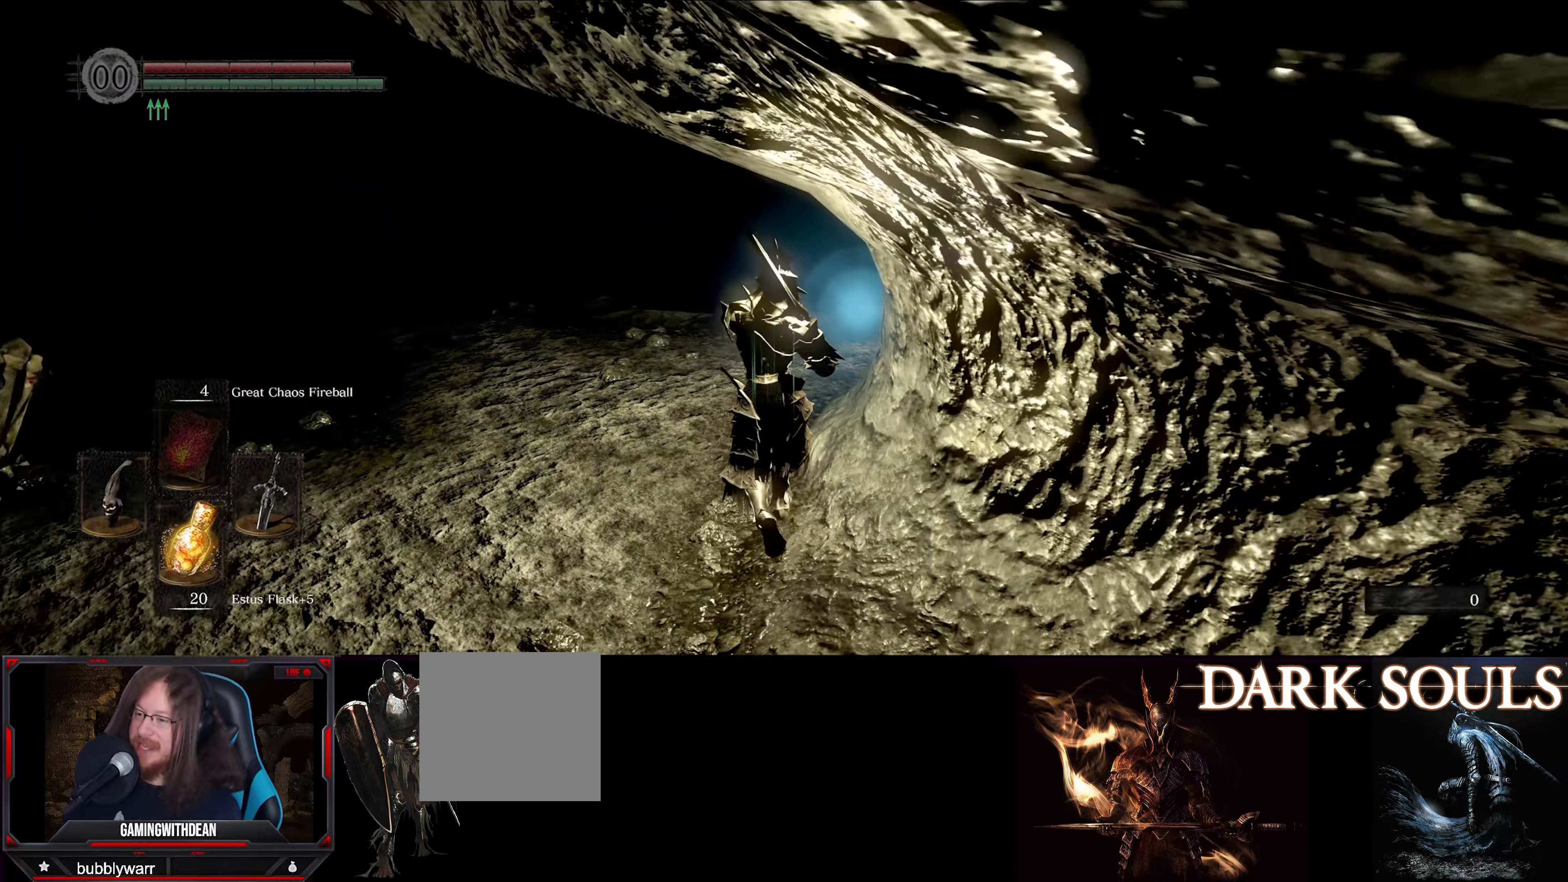
{"buttons": ["L1"], "left_stick": "up", "right_stick": "right", "events": []}
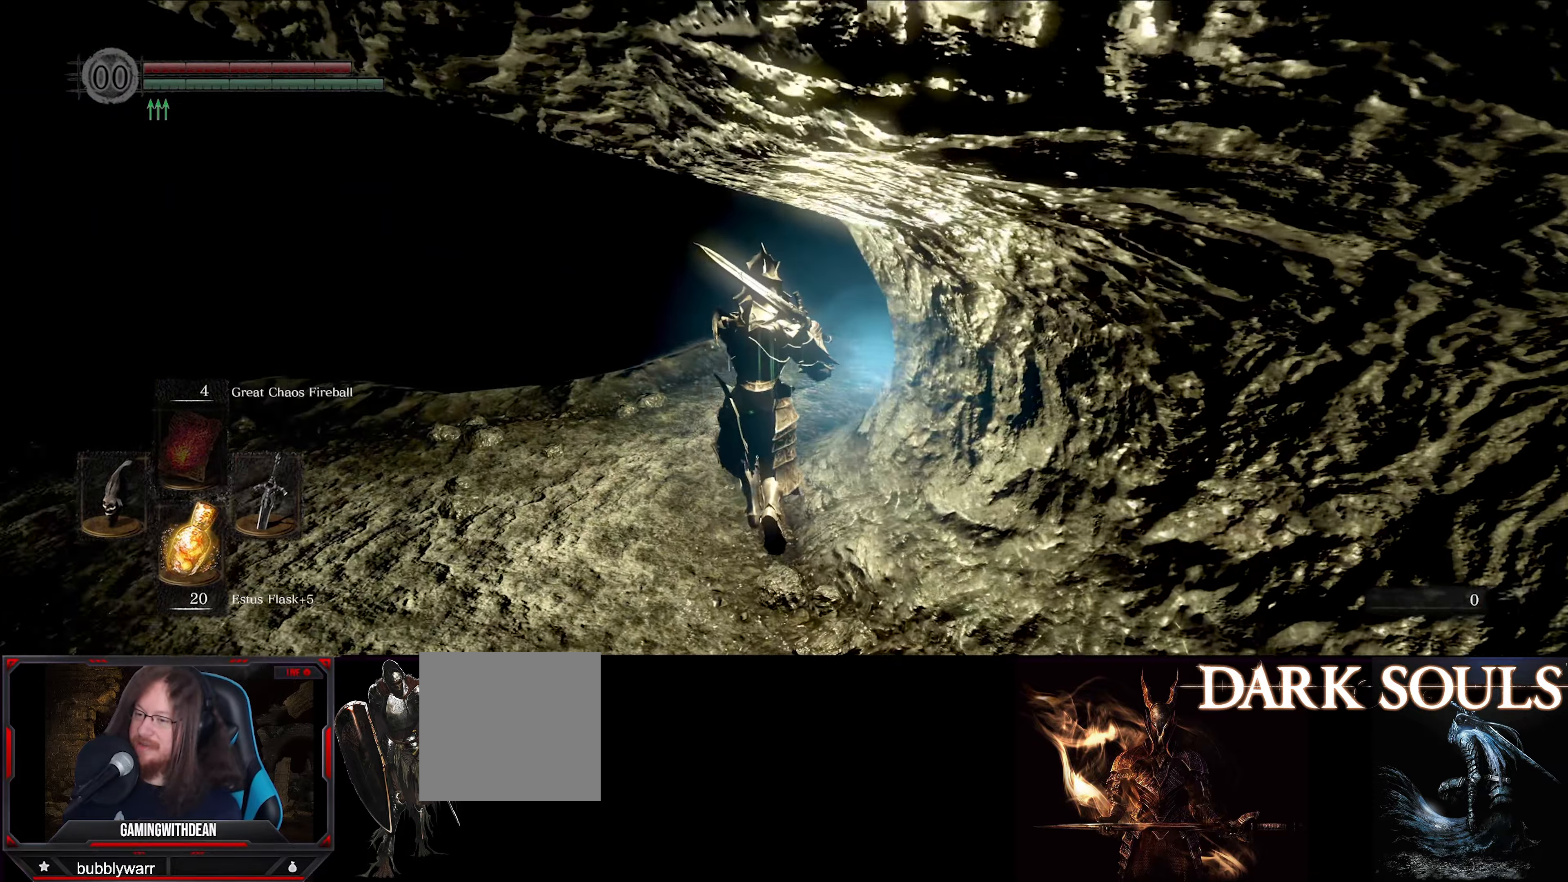
{"buttons": ["L1"], "left_stick": "up", "right_stick": "right", "events": []}
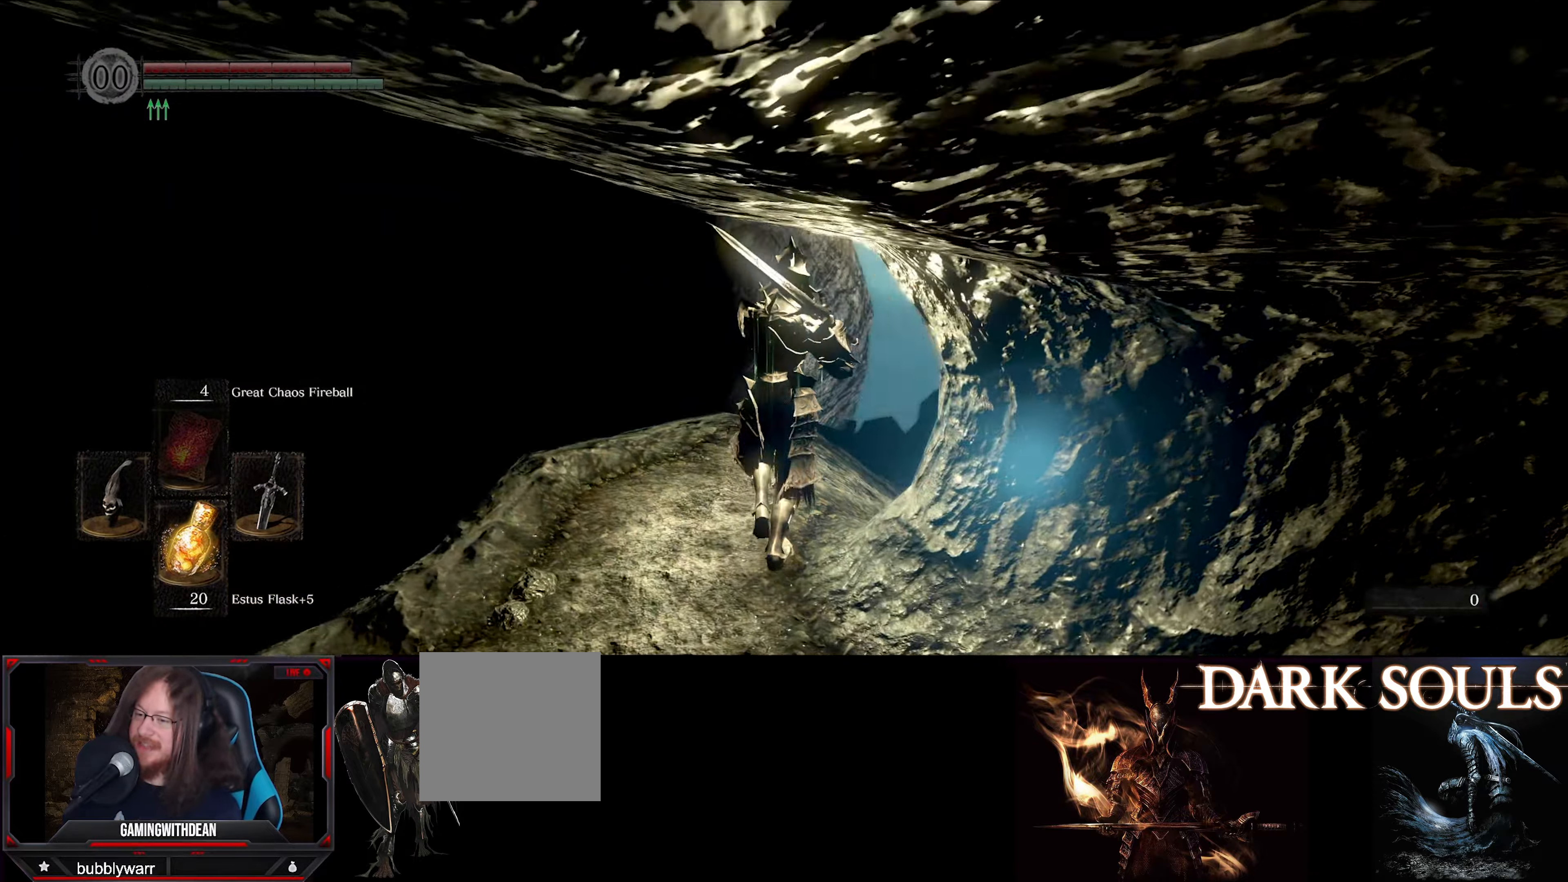
{"buttons": ["L1"], "left_stick": "up", "right_stick": "down-right", "events": [[17, "right_stick", "down-right"]]}
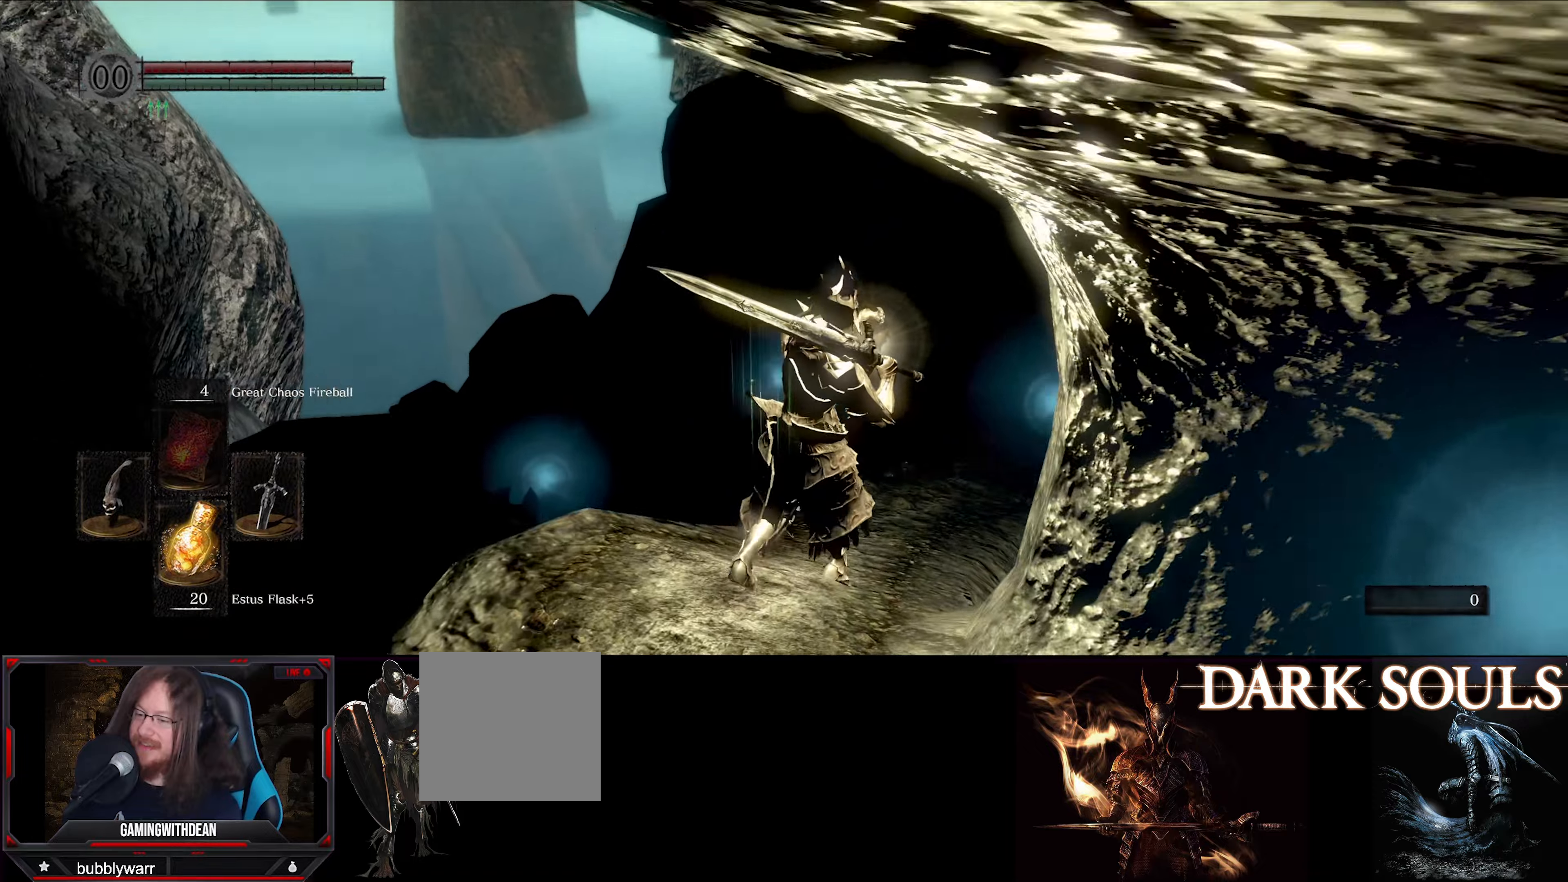
{"buttons": ["L1"], "left_stick": "up", "right_stick": "center", "events": [[167, "right_stick", "center"]]}
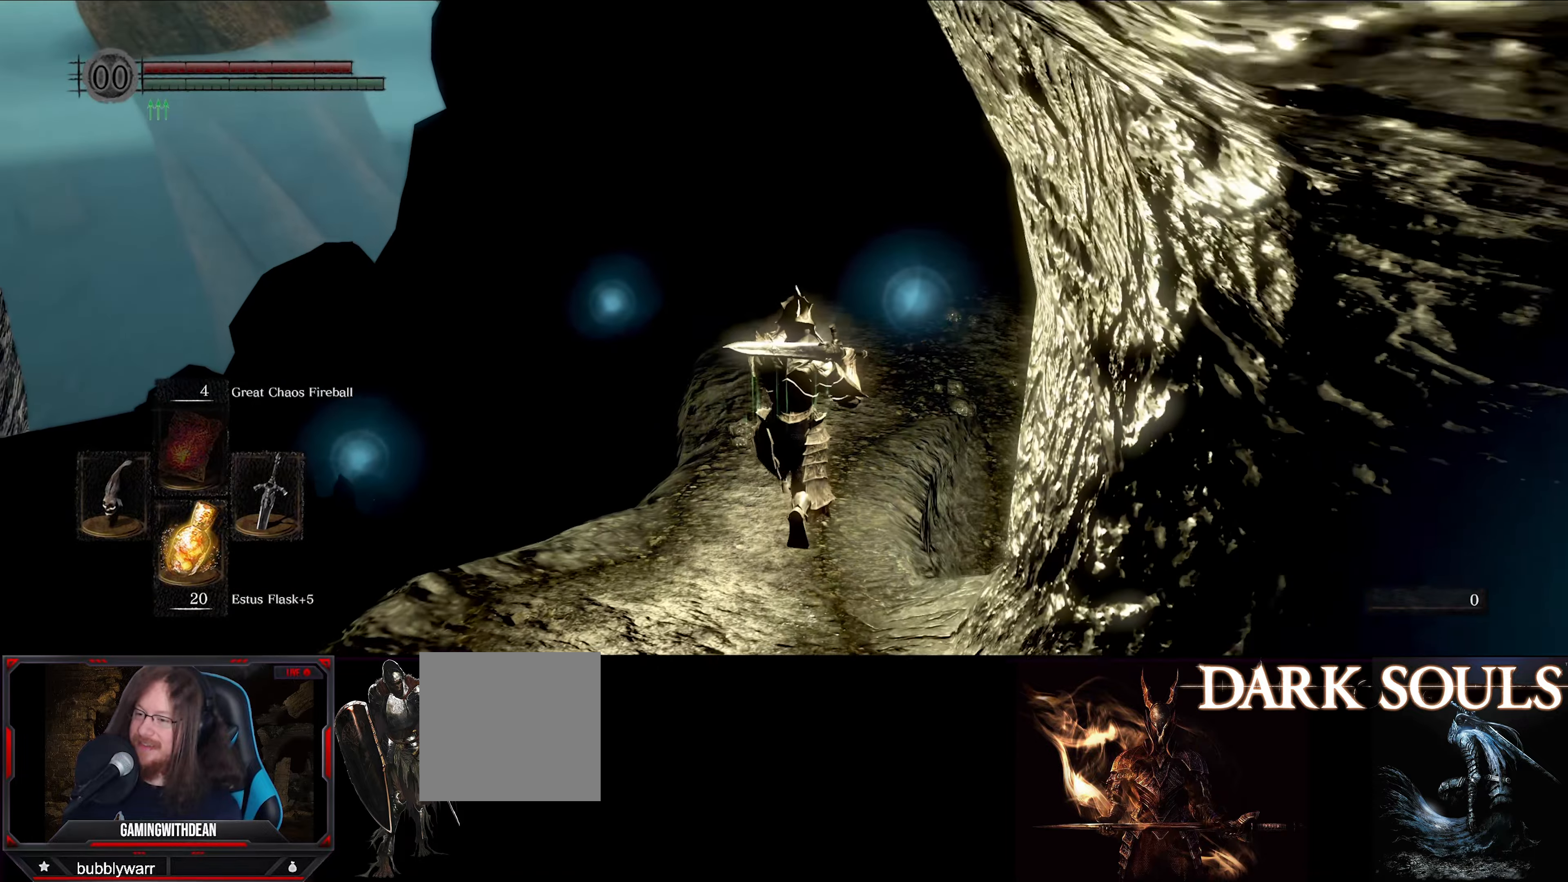
{"buttons": ["L1"], "left_stick": "up", "right_stick": "center", "events": []}
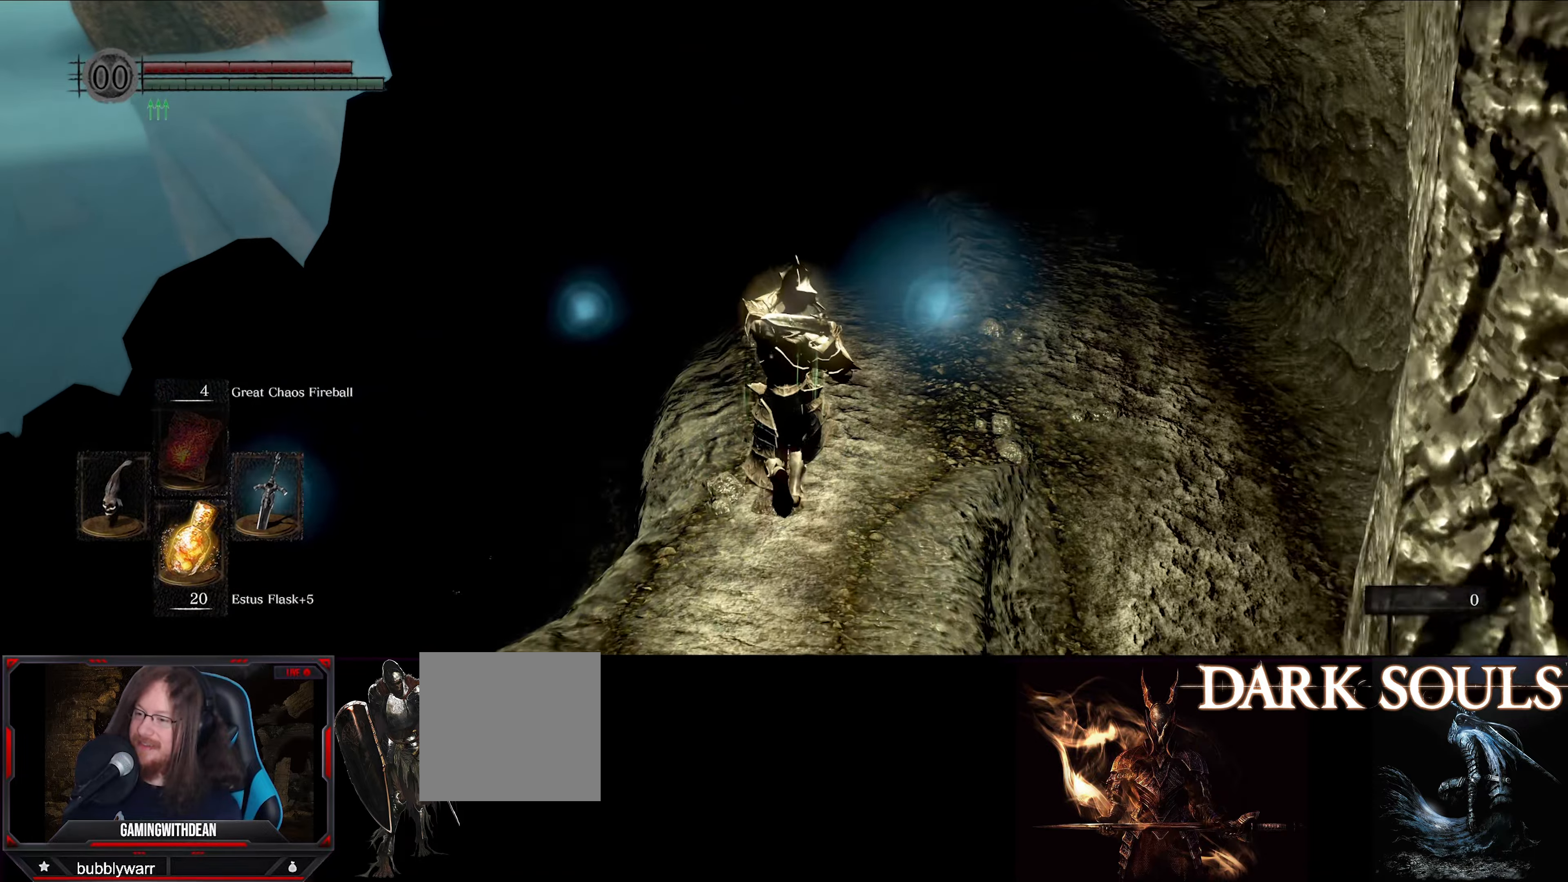
{"buttons": ["L1"], "left_stick": "up", "right_stick": "center", "events": []}
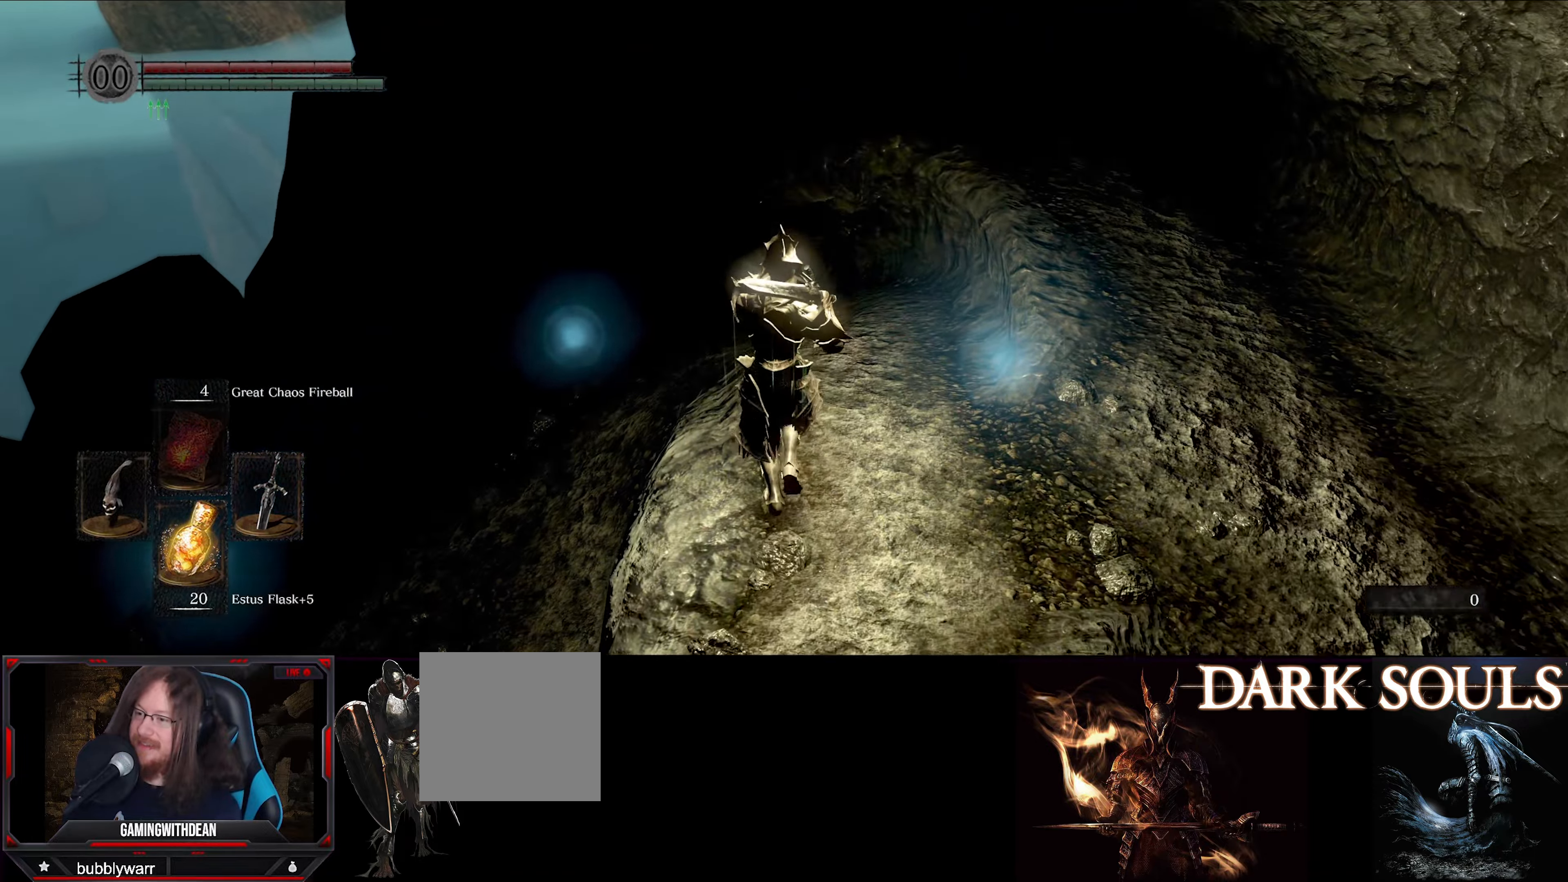
{"buttons": [], "left_stick": "up", "right_stick": "left", "events": [[384, "right_stick", "left"], [450, "L1", "up"]]}
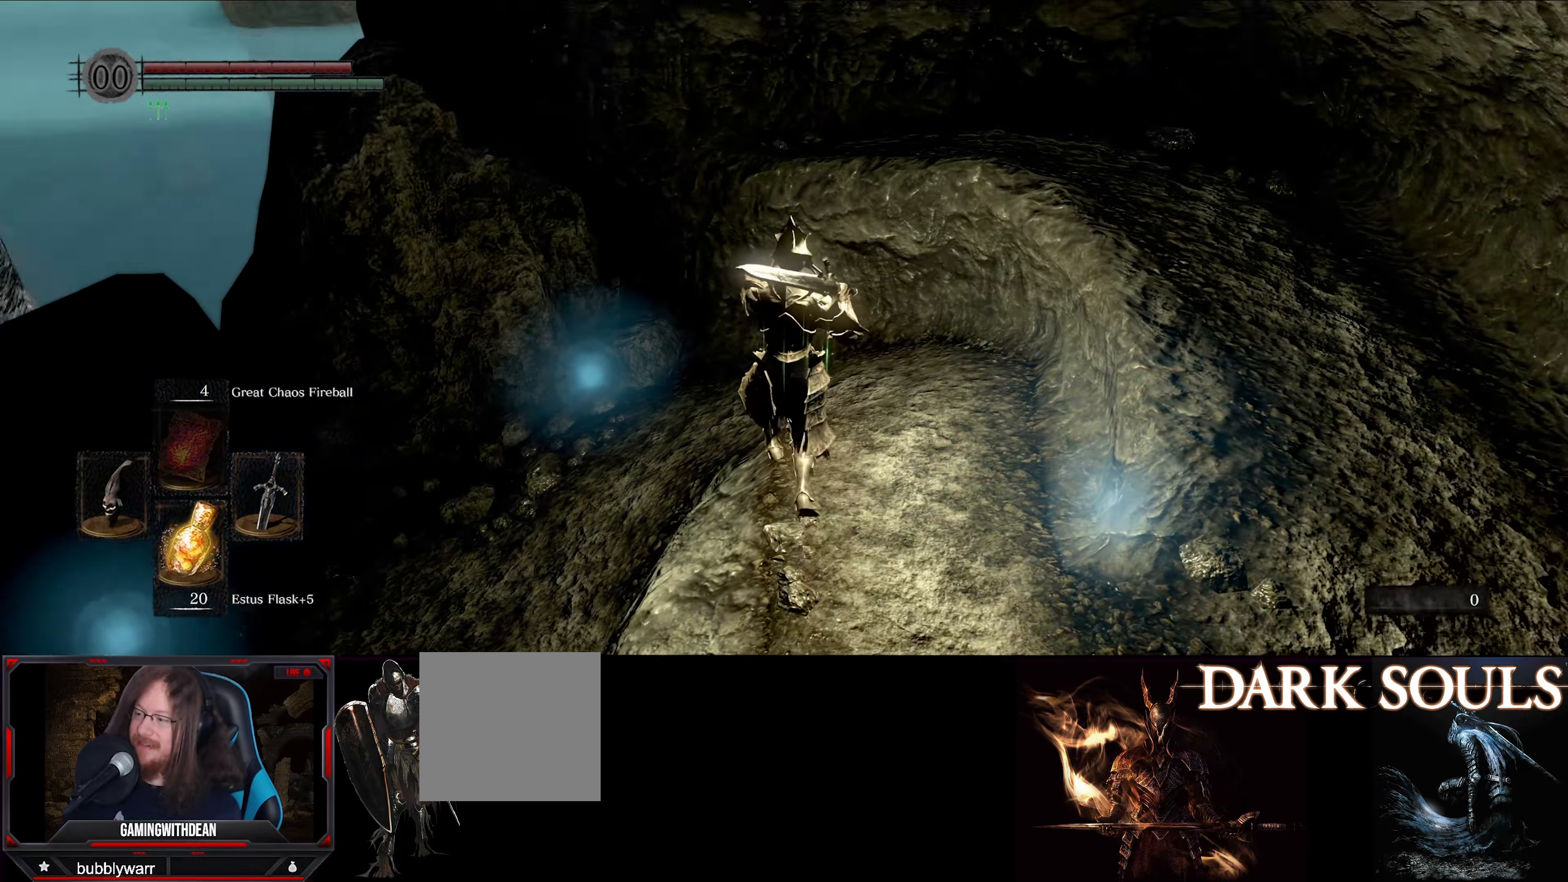
{"buttons": [], "left_stick": "up", "right_stick": "left", "events": []}
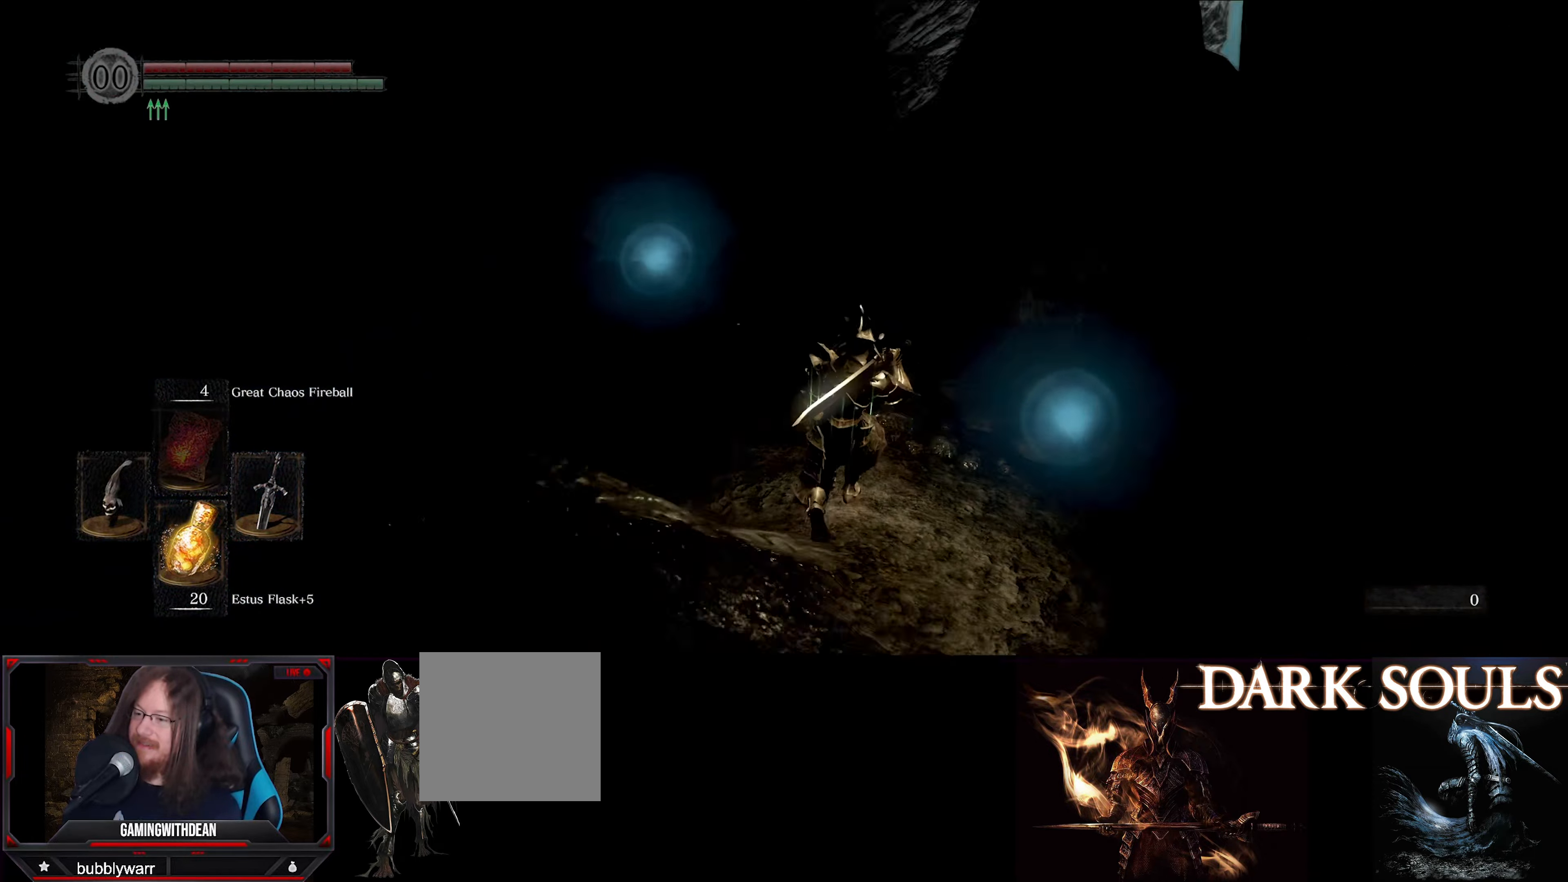
{"buttons": ["L1"], "left_stick": "up", "right_stick": "left", "events": [[300, "L1", "down"]]}
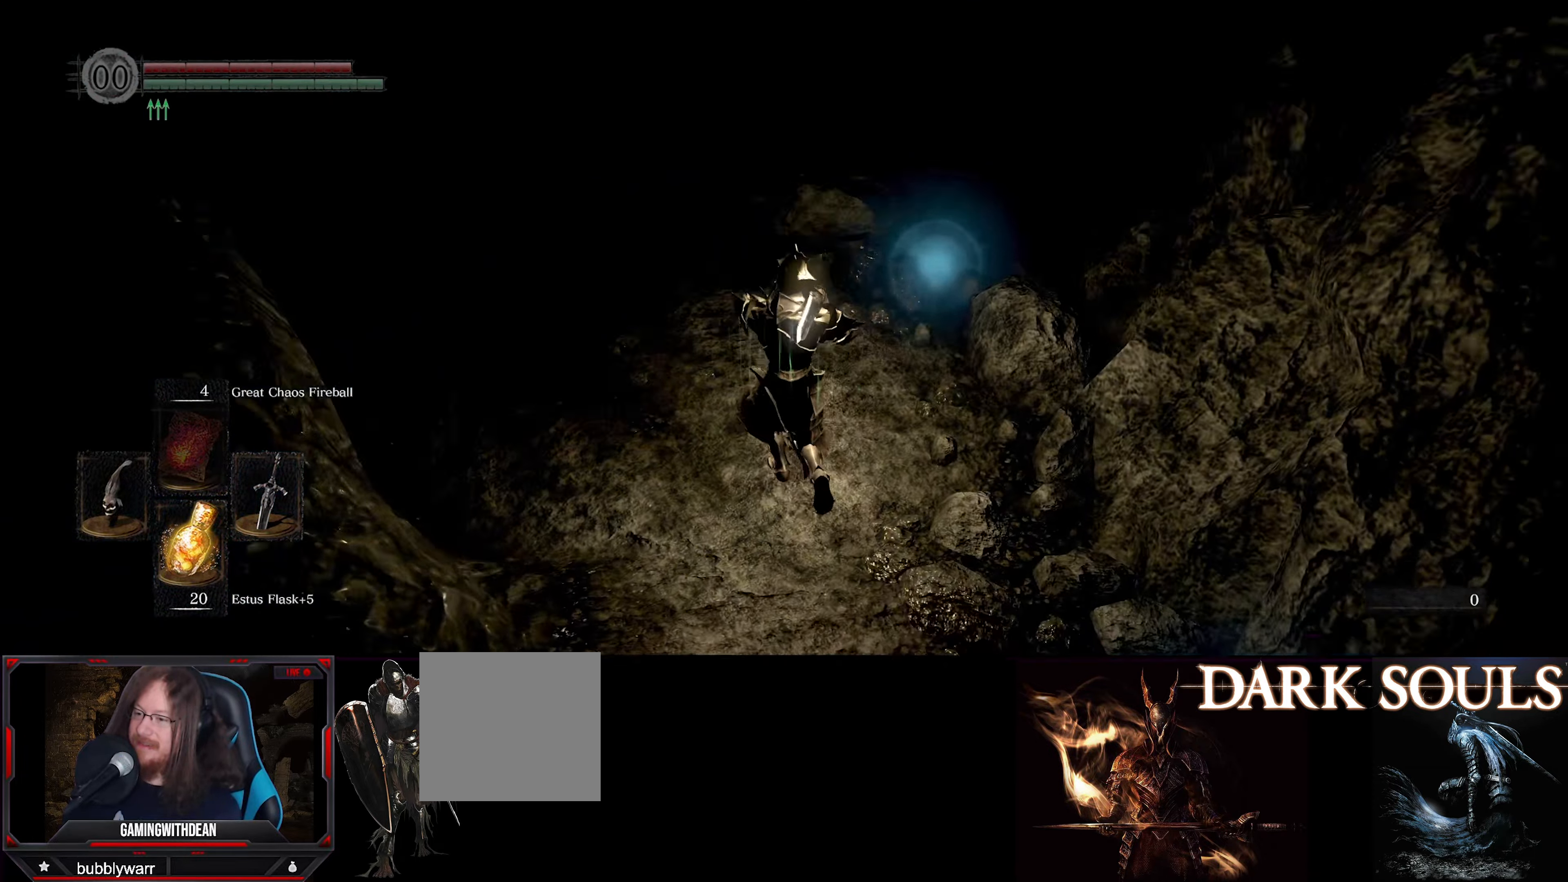
{"buttons": ["L1"], "left_stick": "up", "right_stick": "center", "events": [[250, "right_stick", "center"]]}
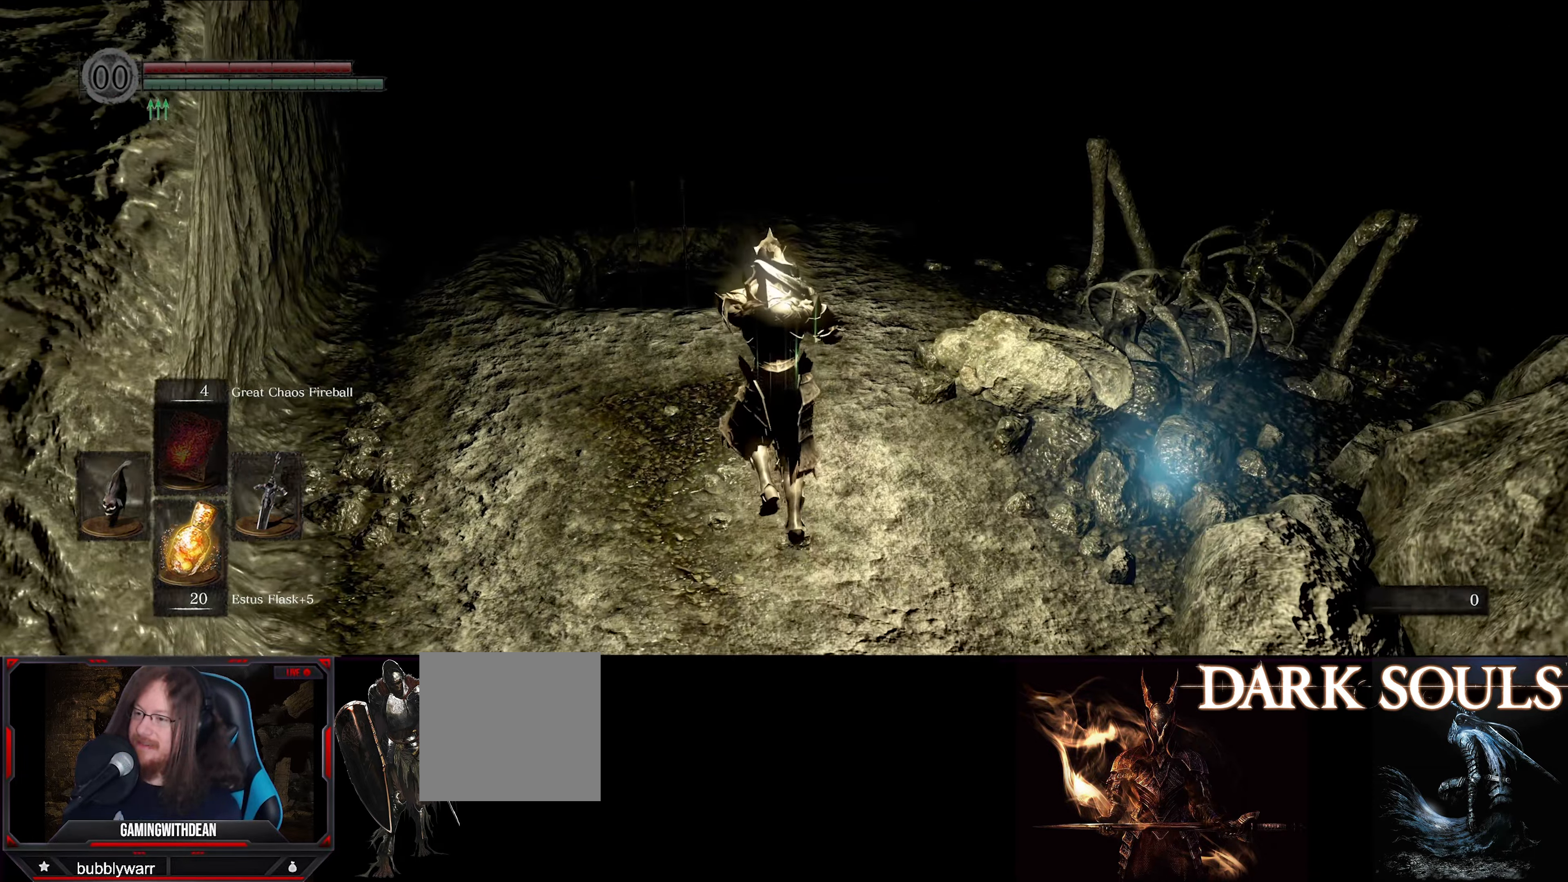
{"buttons": ["L1"], "left_stick": "up", "right_stick": "center", "events": [[67, "right_stick", "left"], [234, "right_stick", "center"]]}
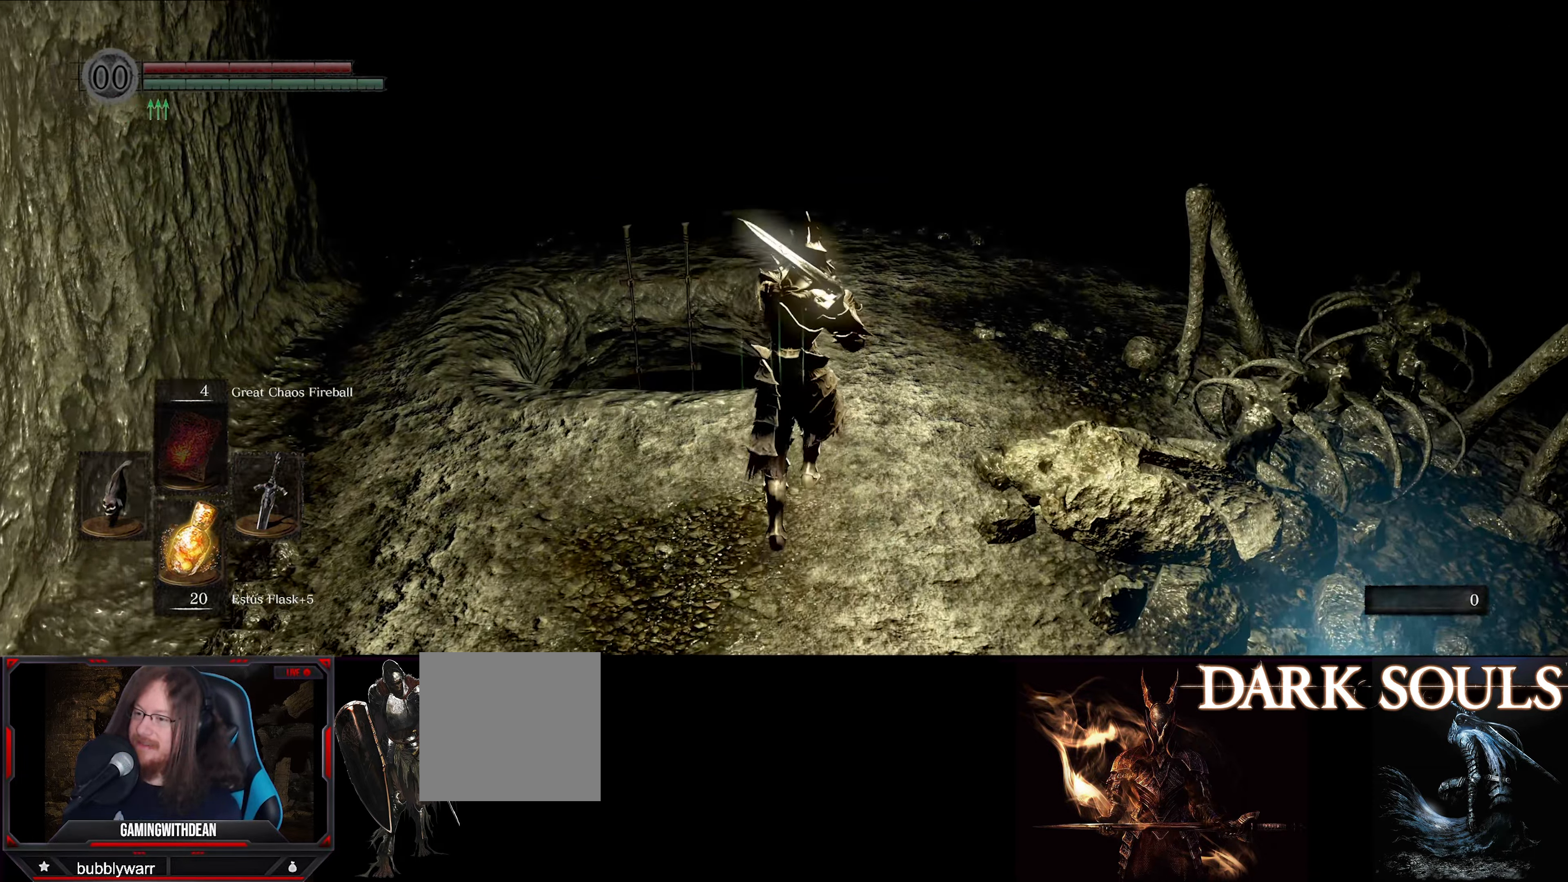
{"buttons": [], "left_stick": "up", "right_stick": "center", "events": [[483, "L1", "up"]]}
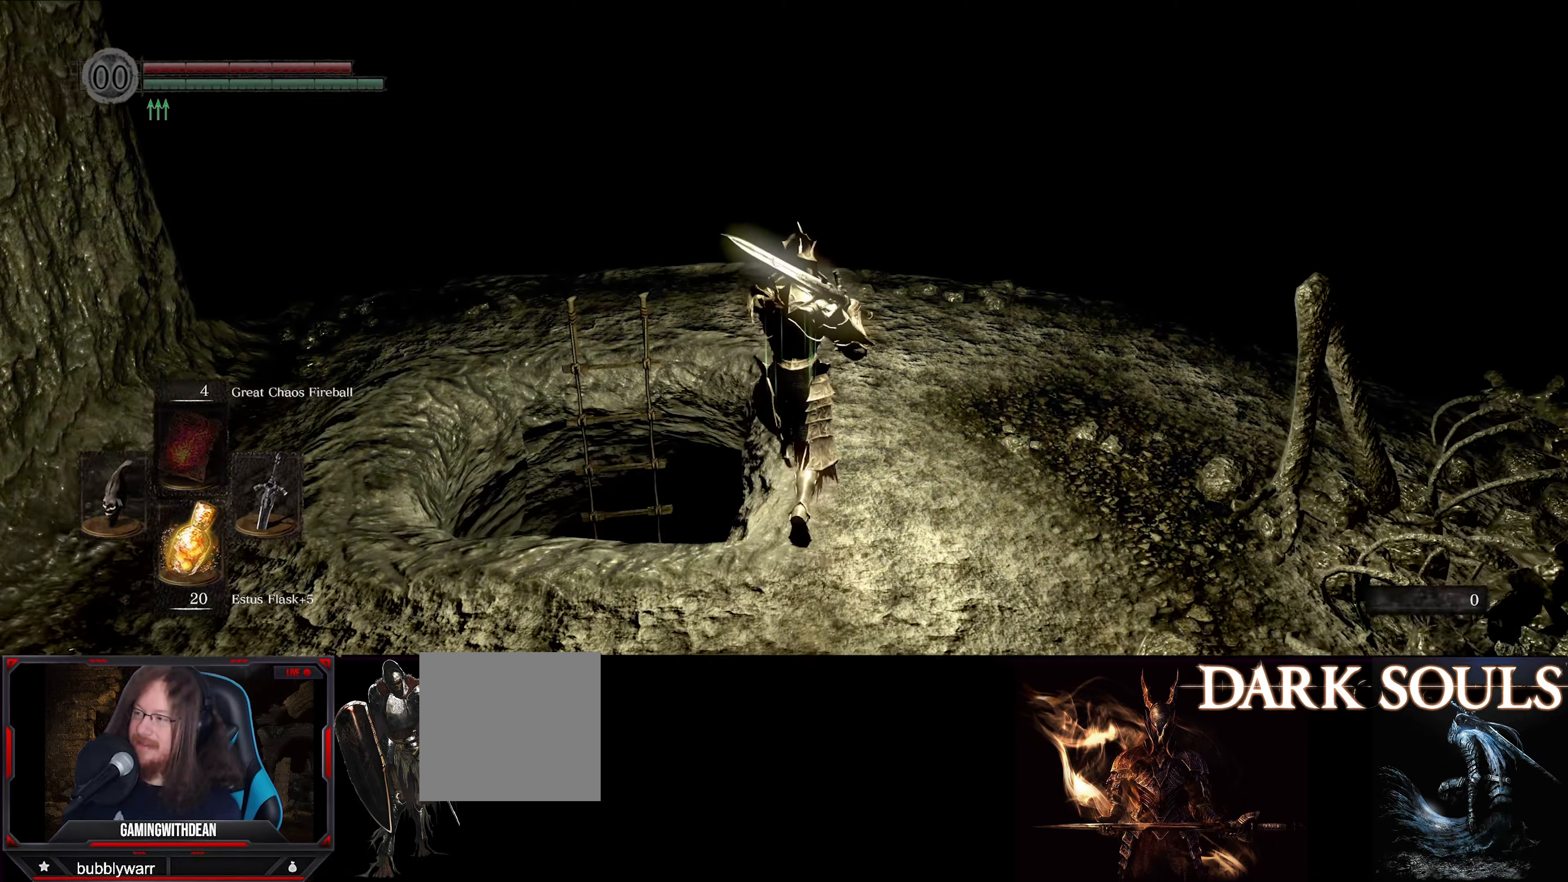
{"buttons": [], "left_stick": "up-left", "right_stick": "center", "events": [[383, "left_stick", "up-left"]]}
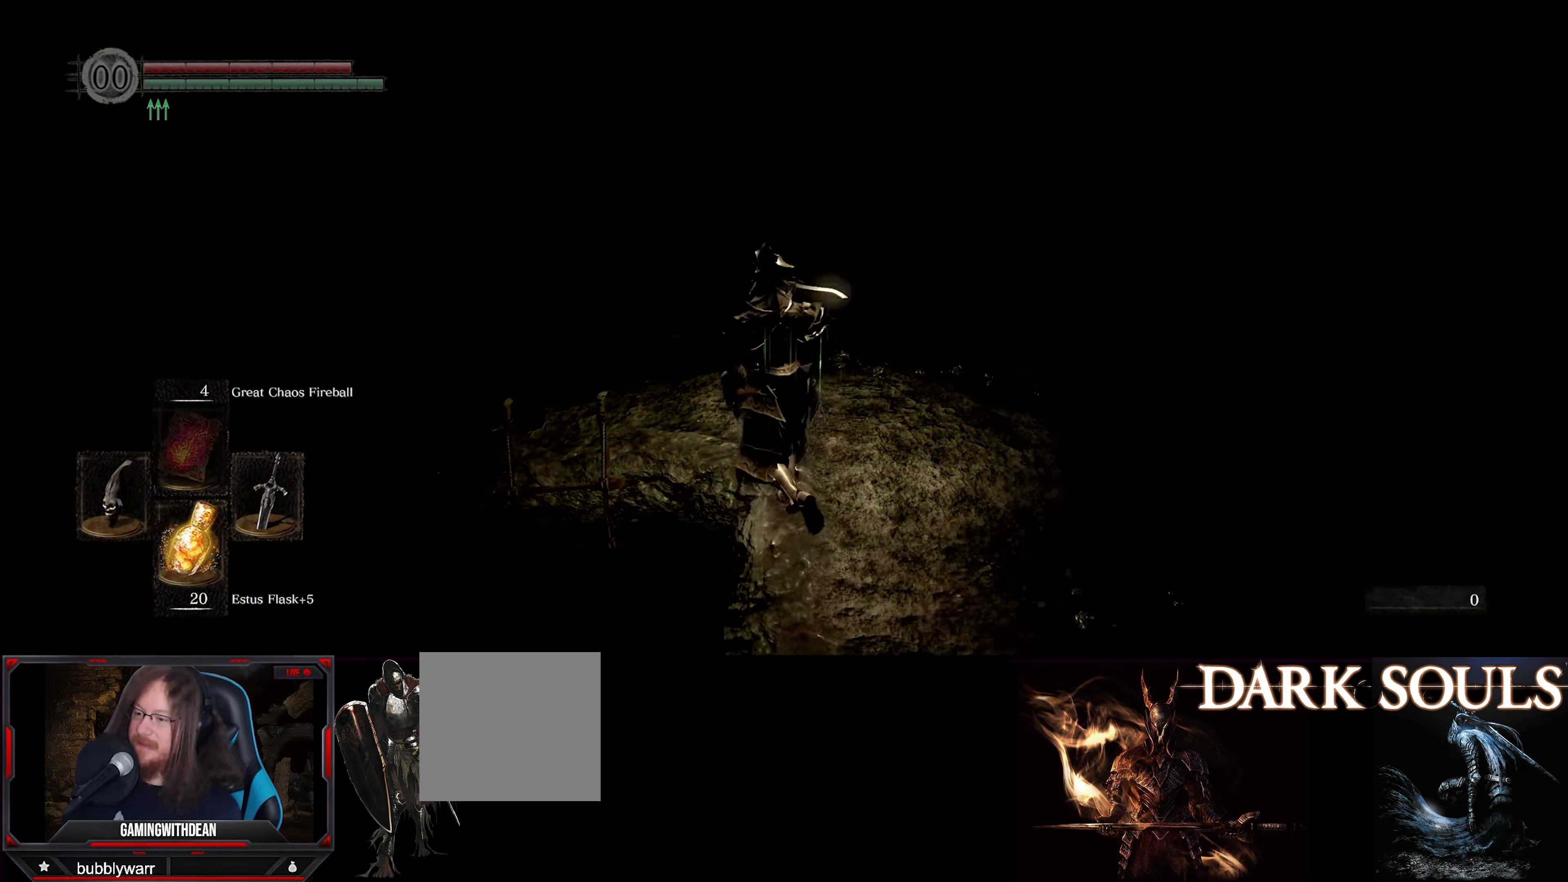
{"buttons": [], "left_stick": "center", "right_stick": "center", "events": [[150, "left_stick", "left"], [316, "left_stick", "center"], [366, "A", "down"], [466, "A", "up"]]}
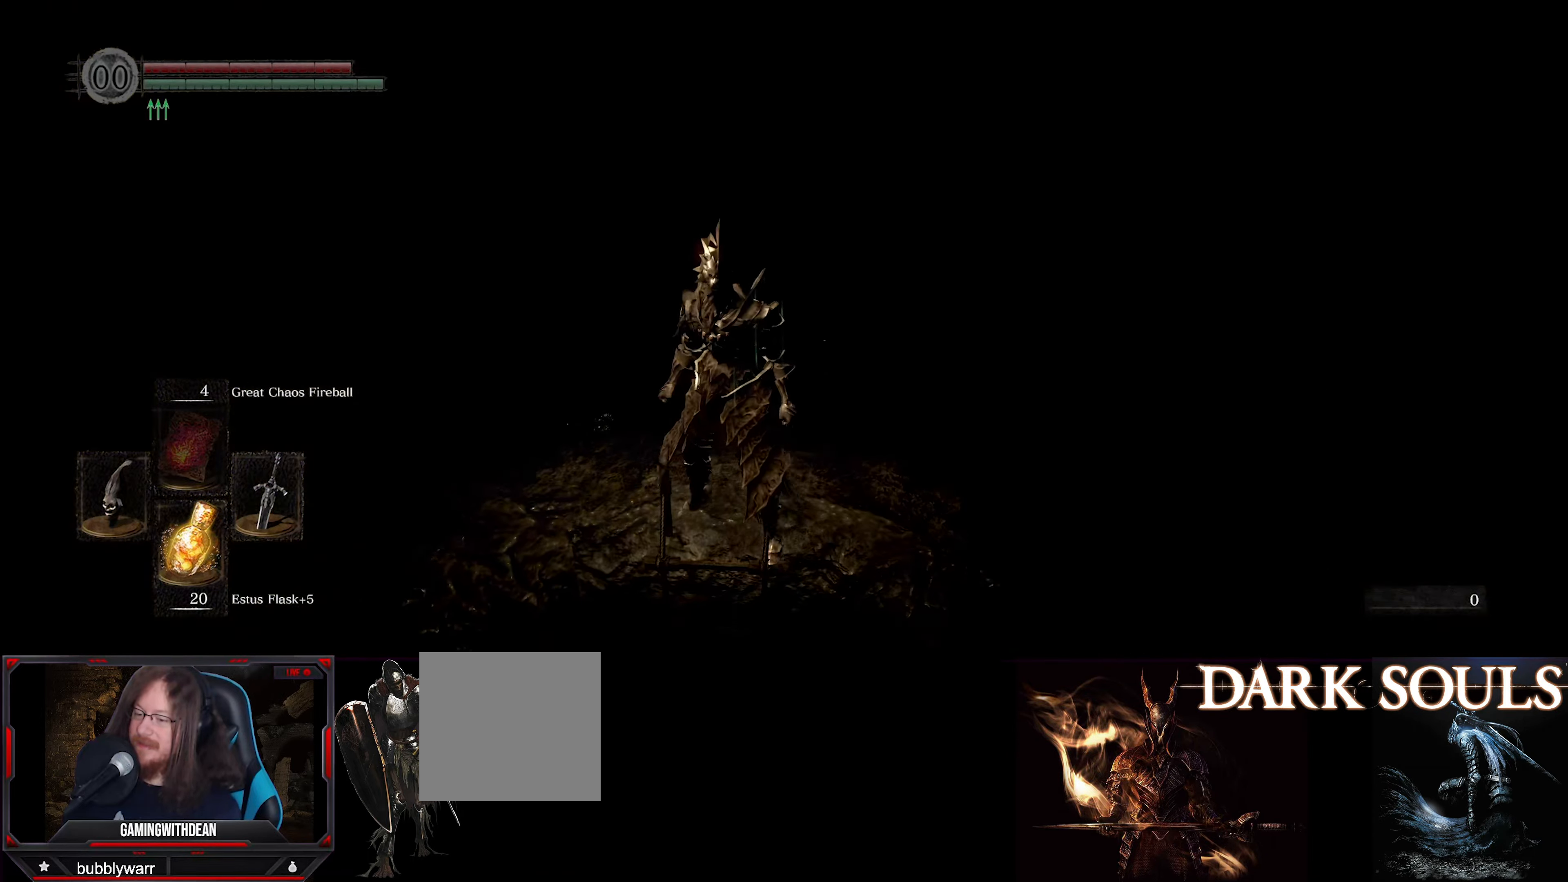
{"buttons": [], "left_stick": "center", "right_stick": "up-right", "events": [[450, "right_stick", "right"], [500, "right_stick", "up-right"]]}
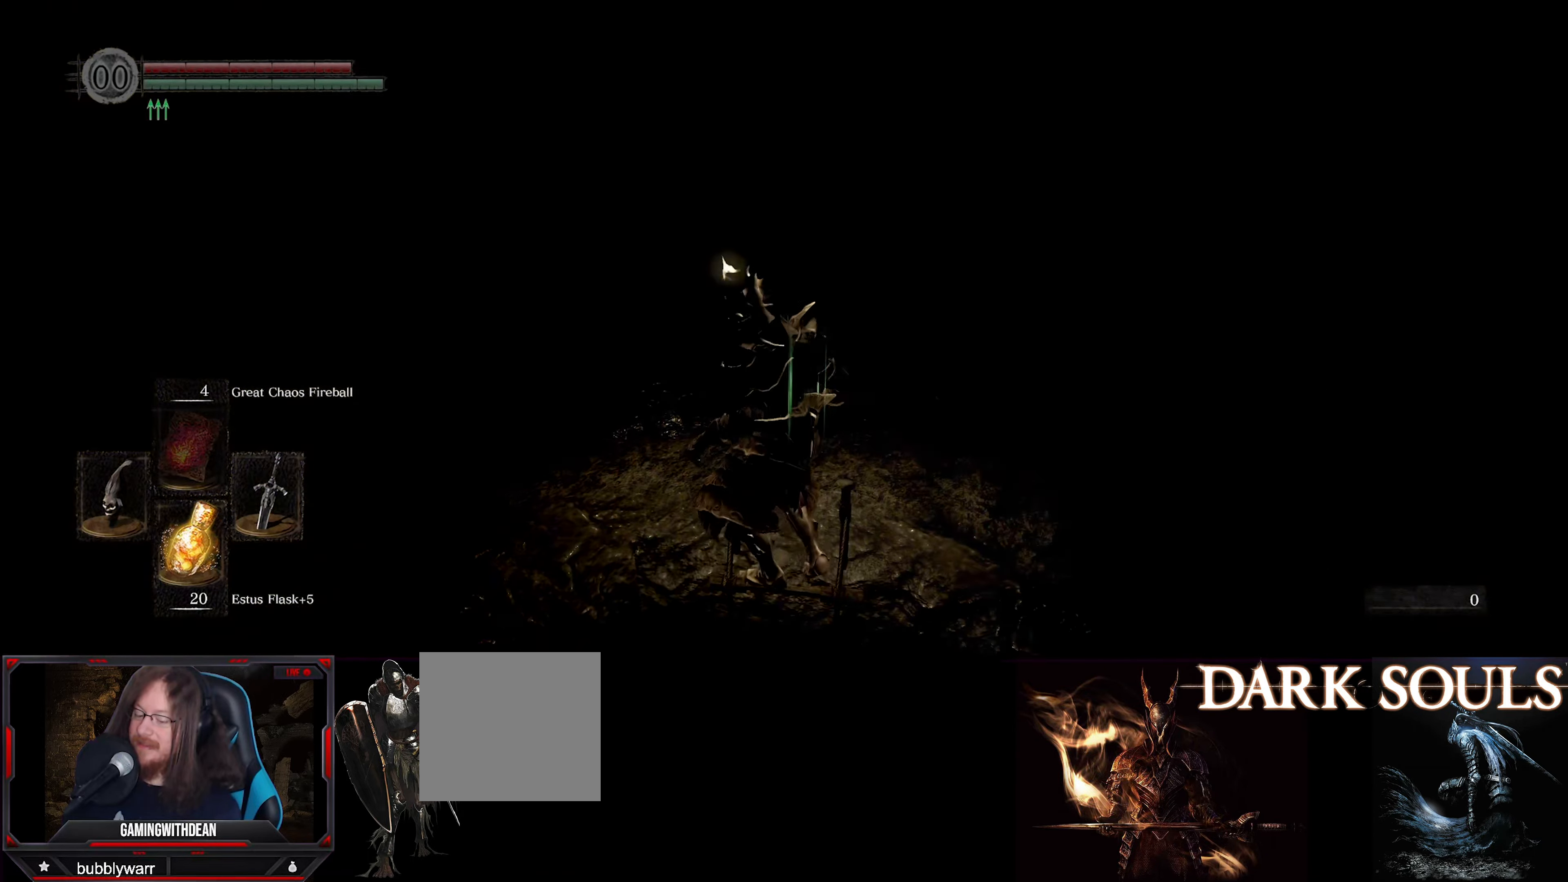
{"buttons": [], "left_stick": "center", "right_stick": "center", "events": [[266, "right_stick", "center"]]}
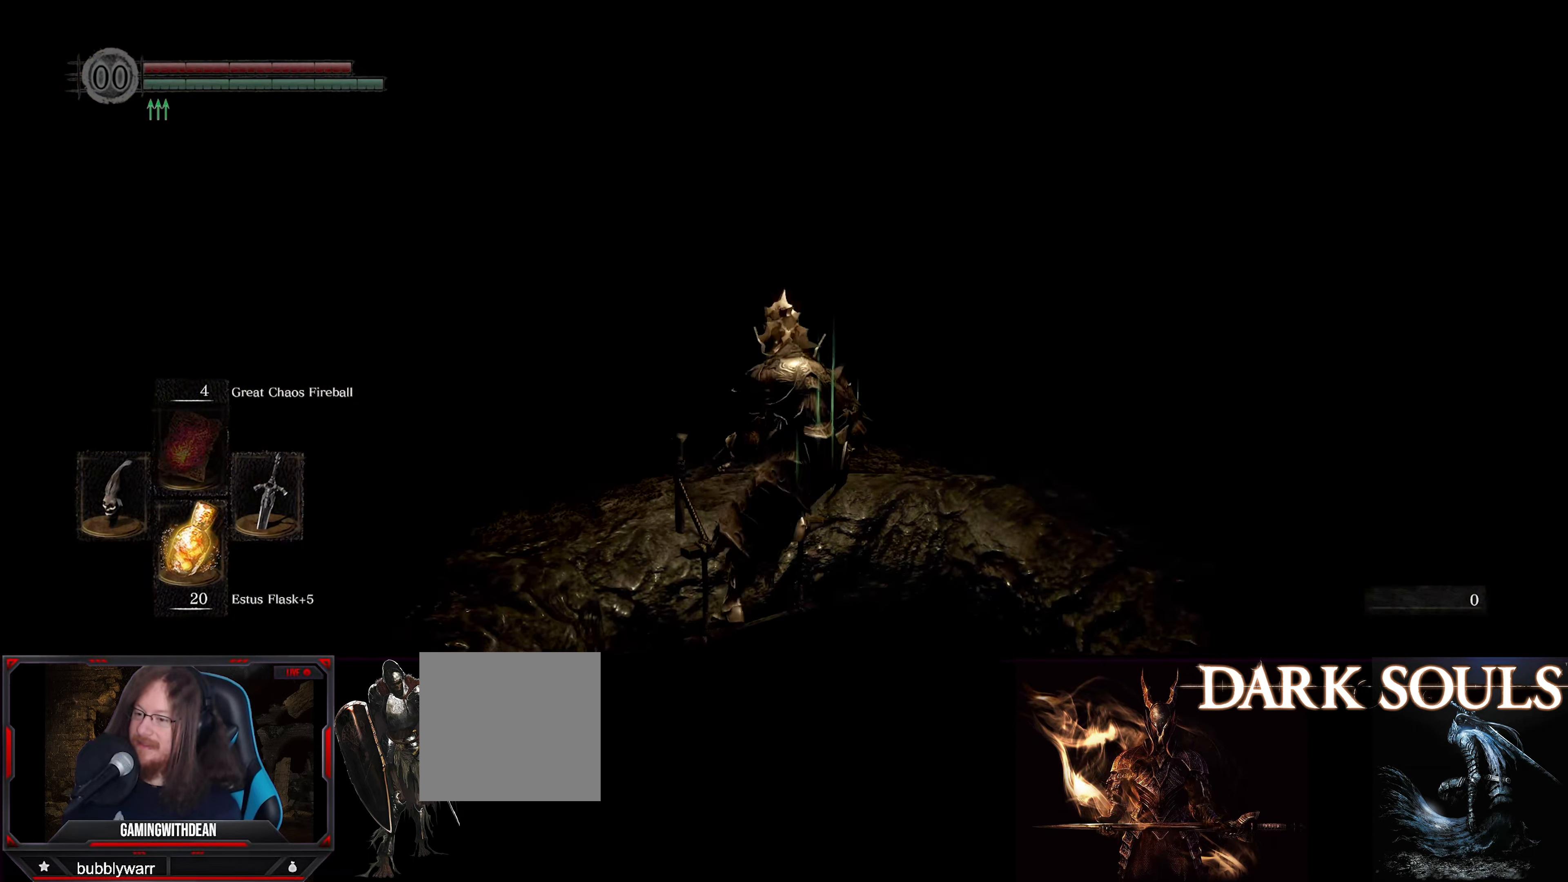
{"buttons": [], "left_stick": "center", "right_stick": "center", "events": []}
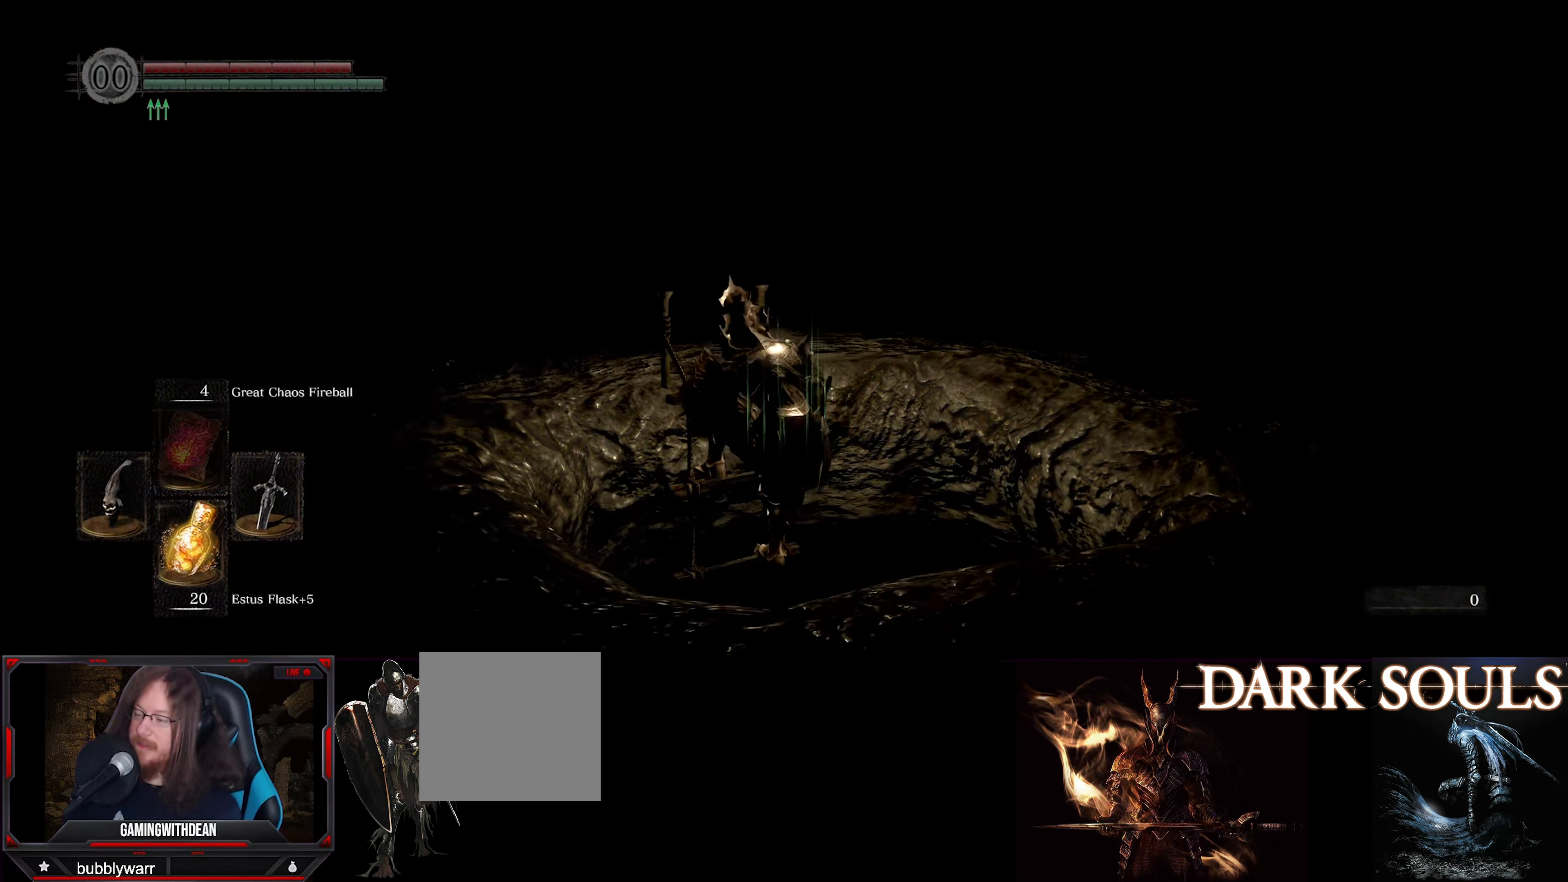
{"buttons": ["B"], "left_stick": "center", "right_stick": "center", "events": [[133, "B", "down"]]}
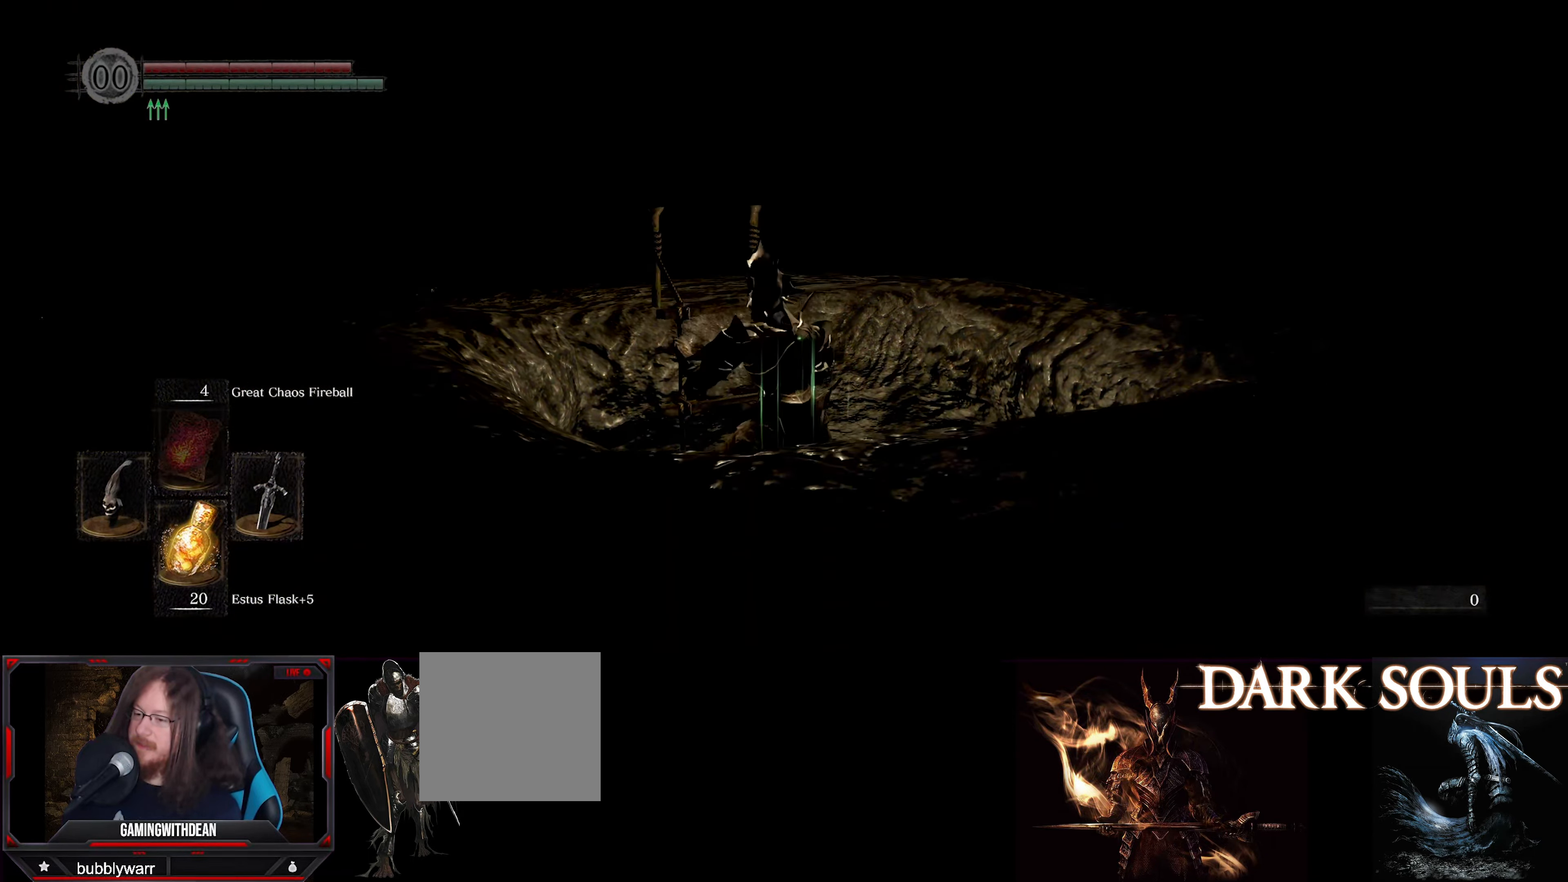
{"buttons": ["B"], "left_stick": "center", "right_stick": "center", "events": []}
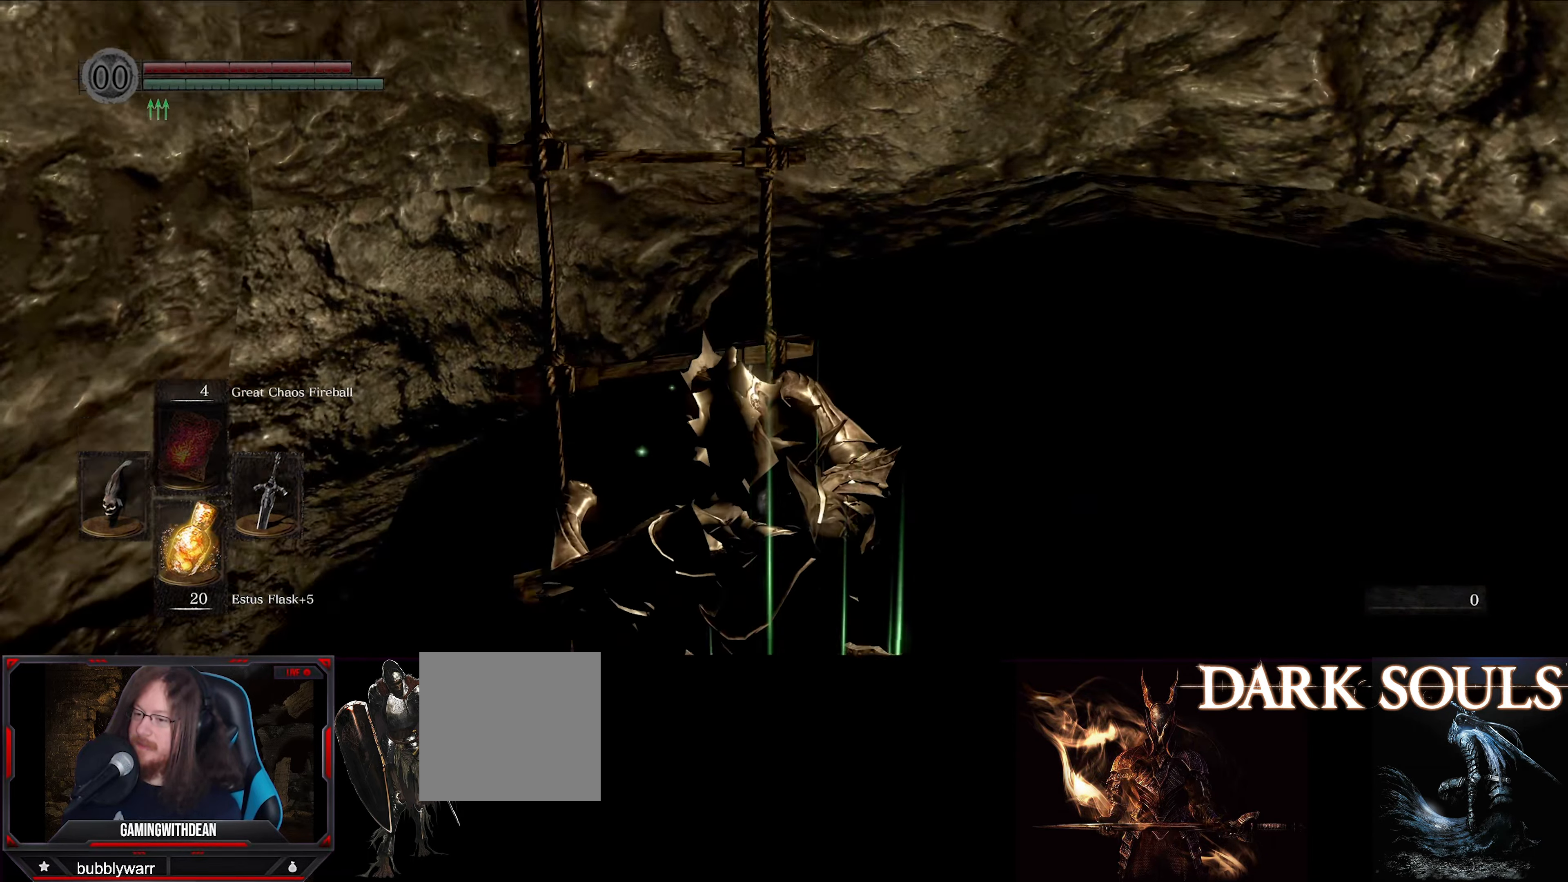
{"buttons": [], "left_stick": "down-right", "right_stick": "center", "events": [[433, "B", "up"], [500, "left_stick", "down-right"]]}
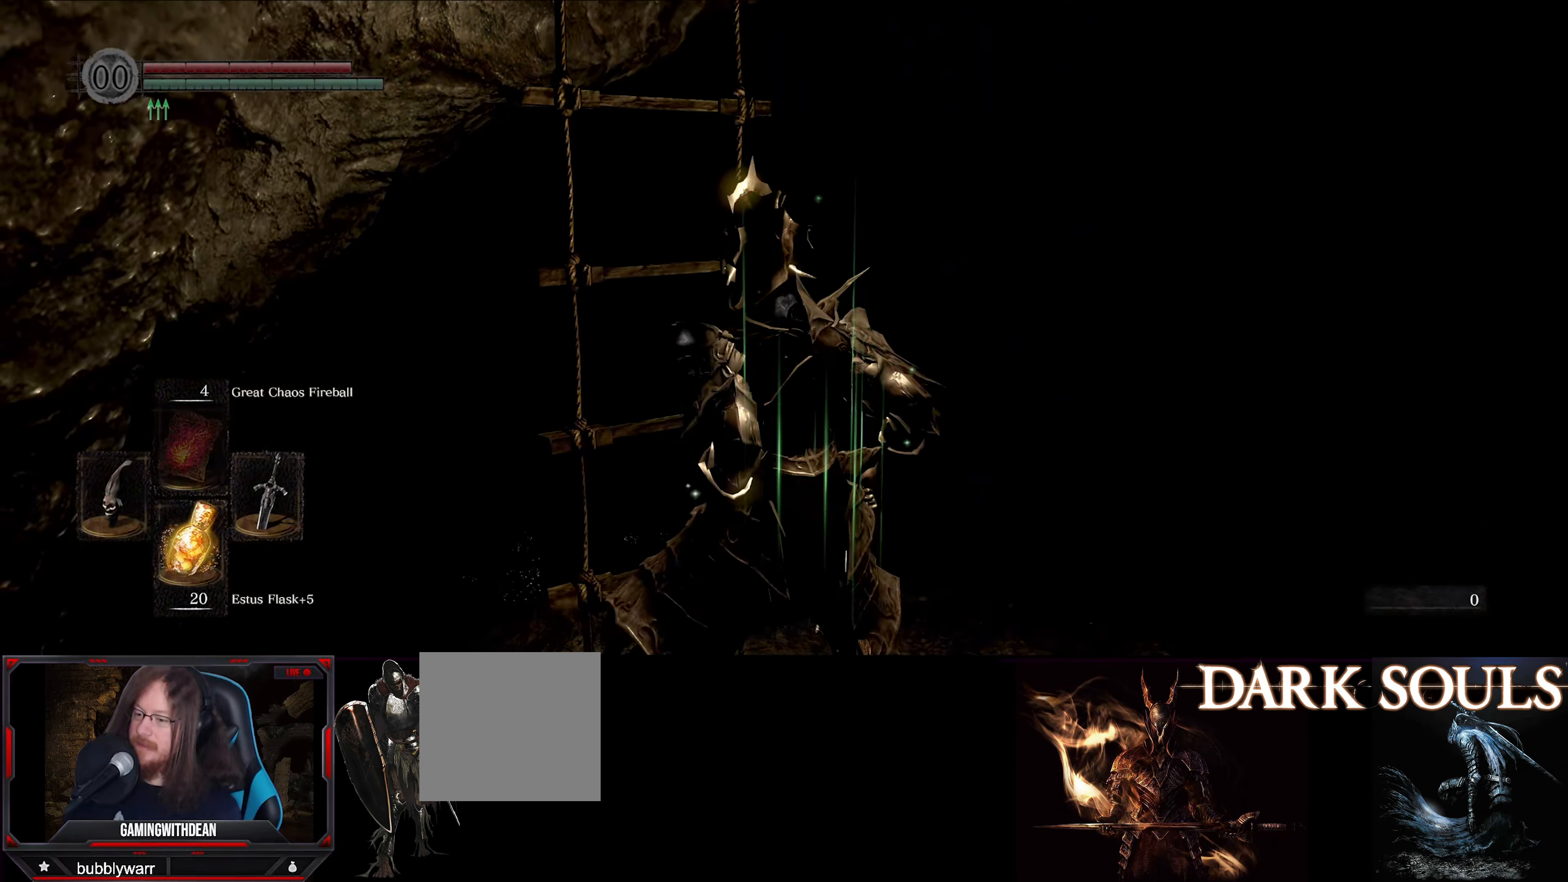
{"buttons": ["L1"], "left_stick": "center", "right_stick": "right", "events": [[150, "right_stick", "right"], [300, "L1", "down"], [317, "left_stick", "right"], [433, "left_stick", "center"]]}
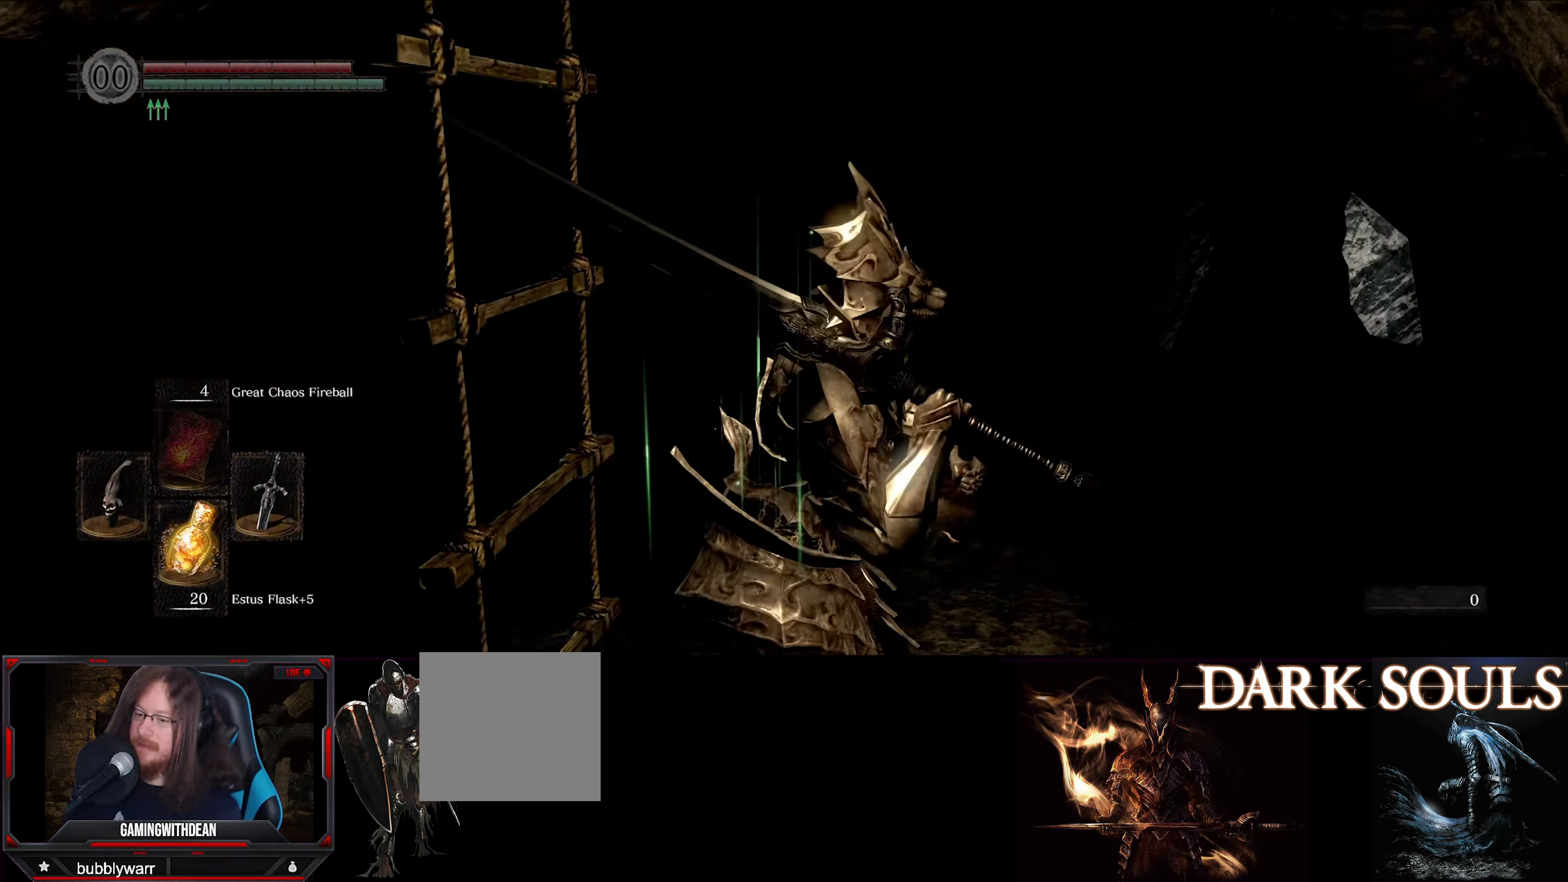
{"buttons": ["L1"], "left_stick": "up", "right_stick": "center", "events": [[250, "right_stick", "center"], [267, "left_stick", "up-right"], [333, "left_stick", "up"]]}
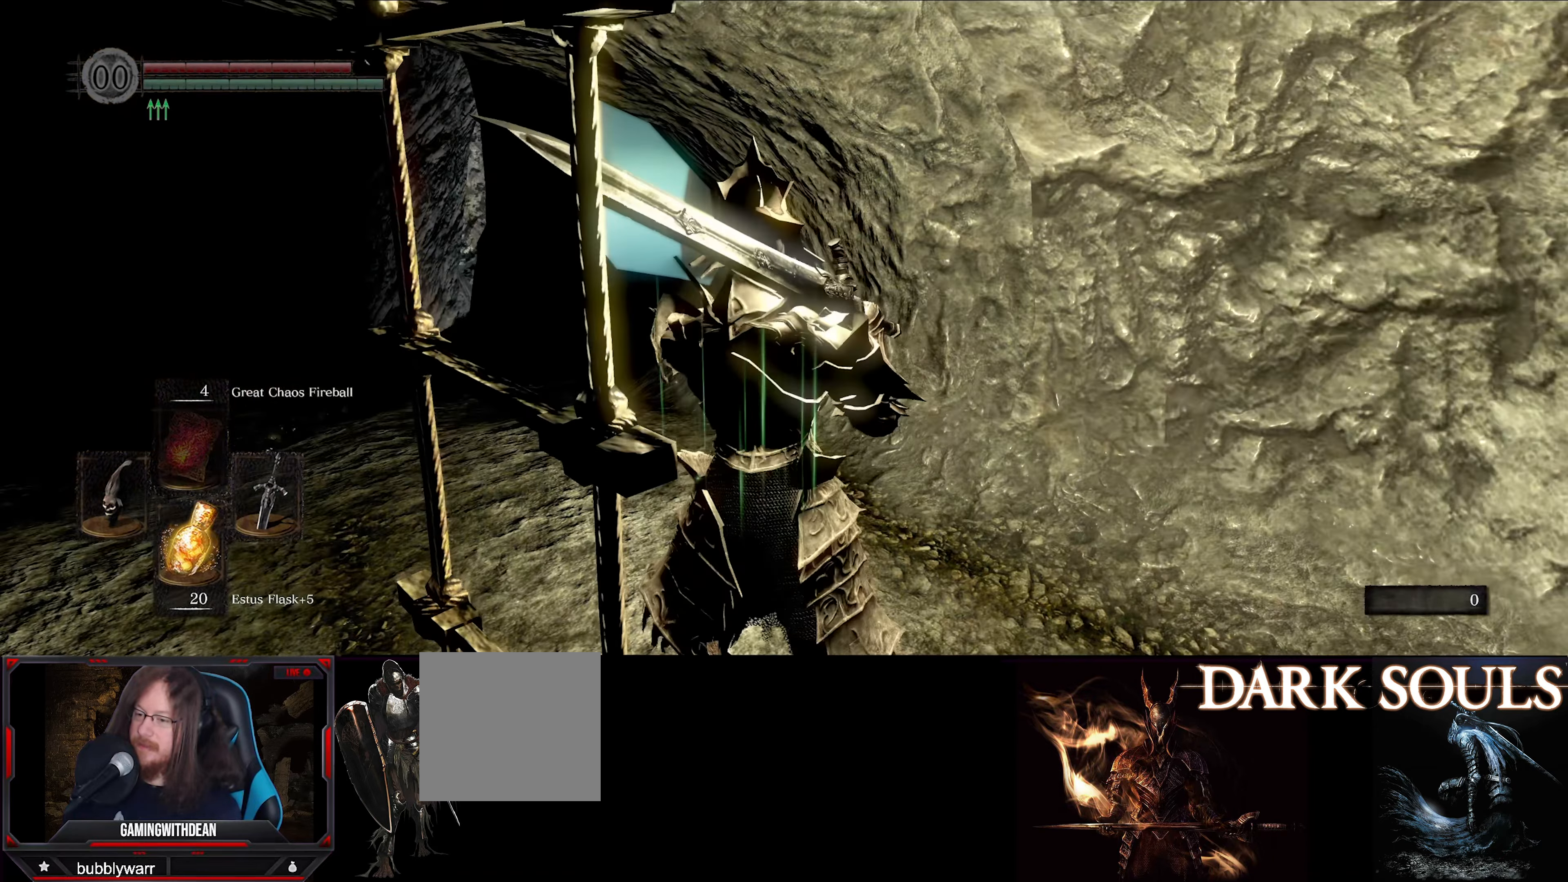
{"buttons": ["L1"], "left_stick": "up", "right_stick": "center", "events": [[100, "right_stick", "down-left"], [267, "right_stick", "center"]]}
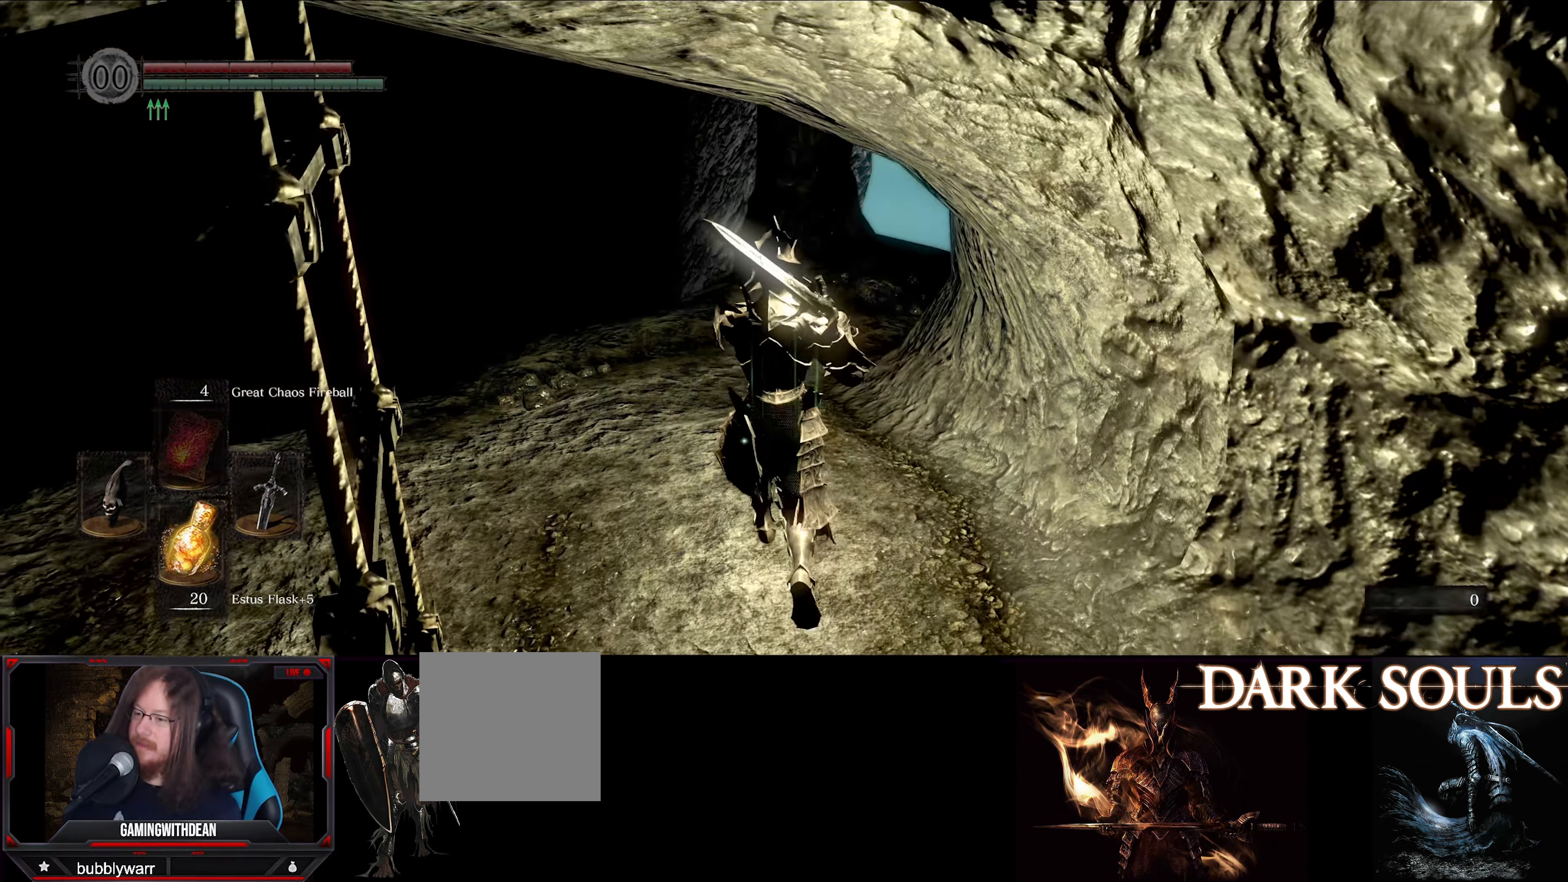
{"buttons": ["L1"], "left_stick": "up", "right_stick": "center", "events": [[100, "right_stick", "right"], [283, "right_stick", "down-right"], [417, "right_stick", "center"]]}
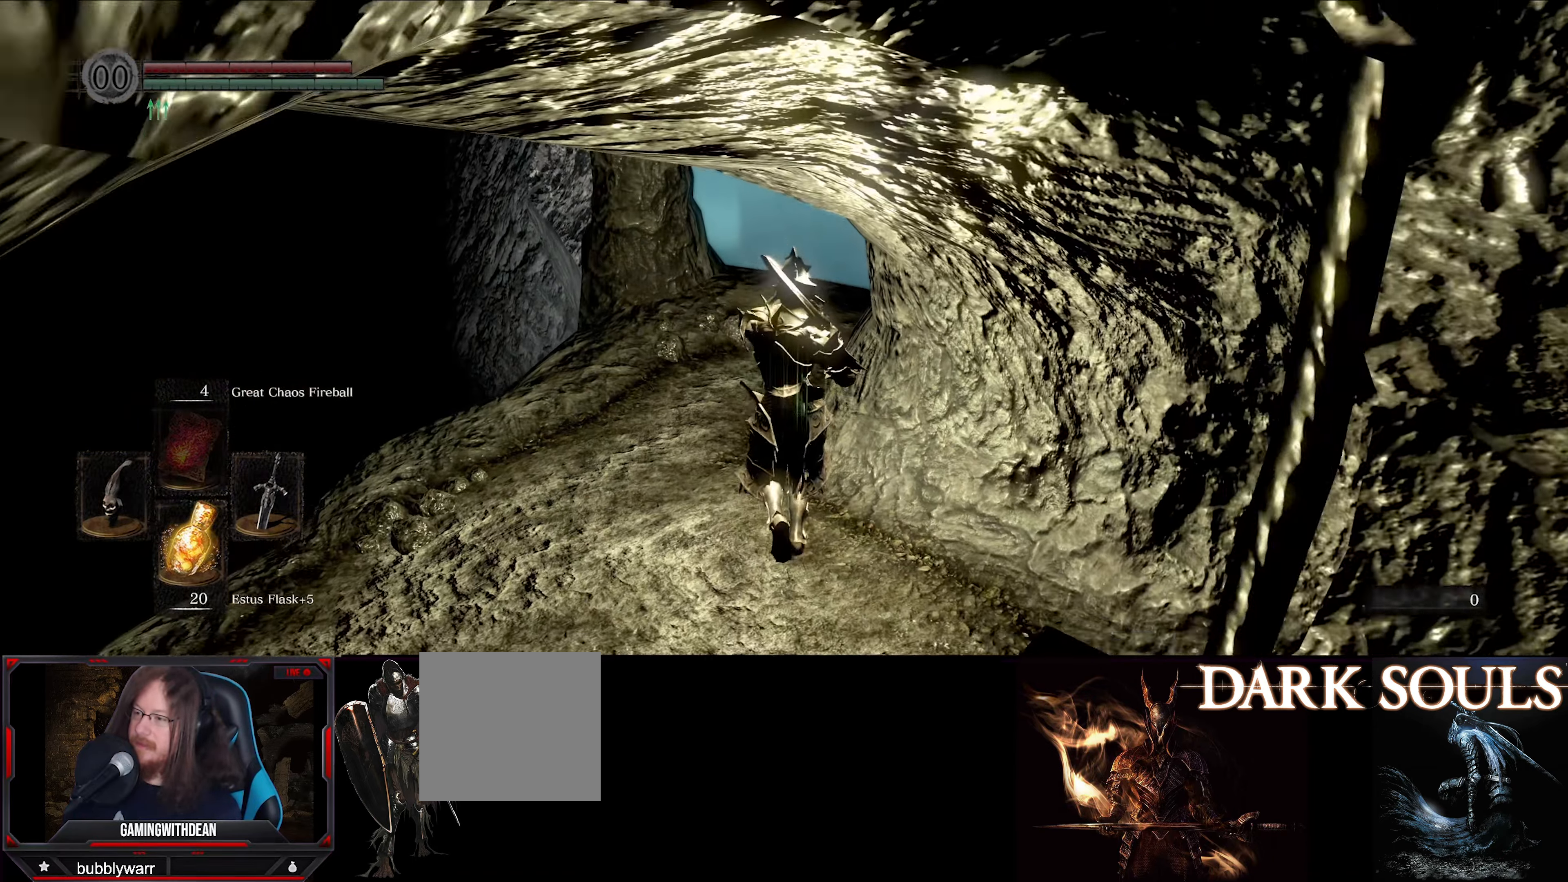
{"buttons": ["L1"], "left_stick": "up", "right_stick": "right", "events": [[183, "right_stick", "down-right"], [233, "right_stick", "right"]]}
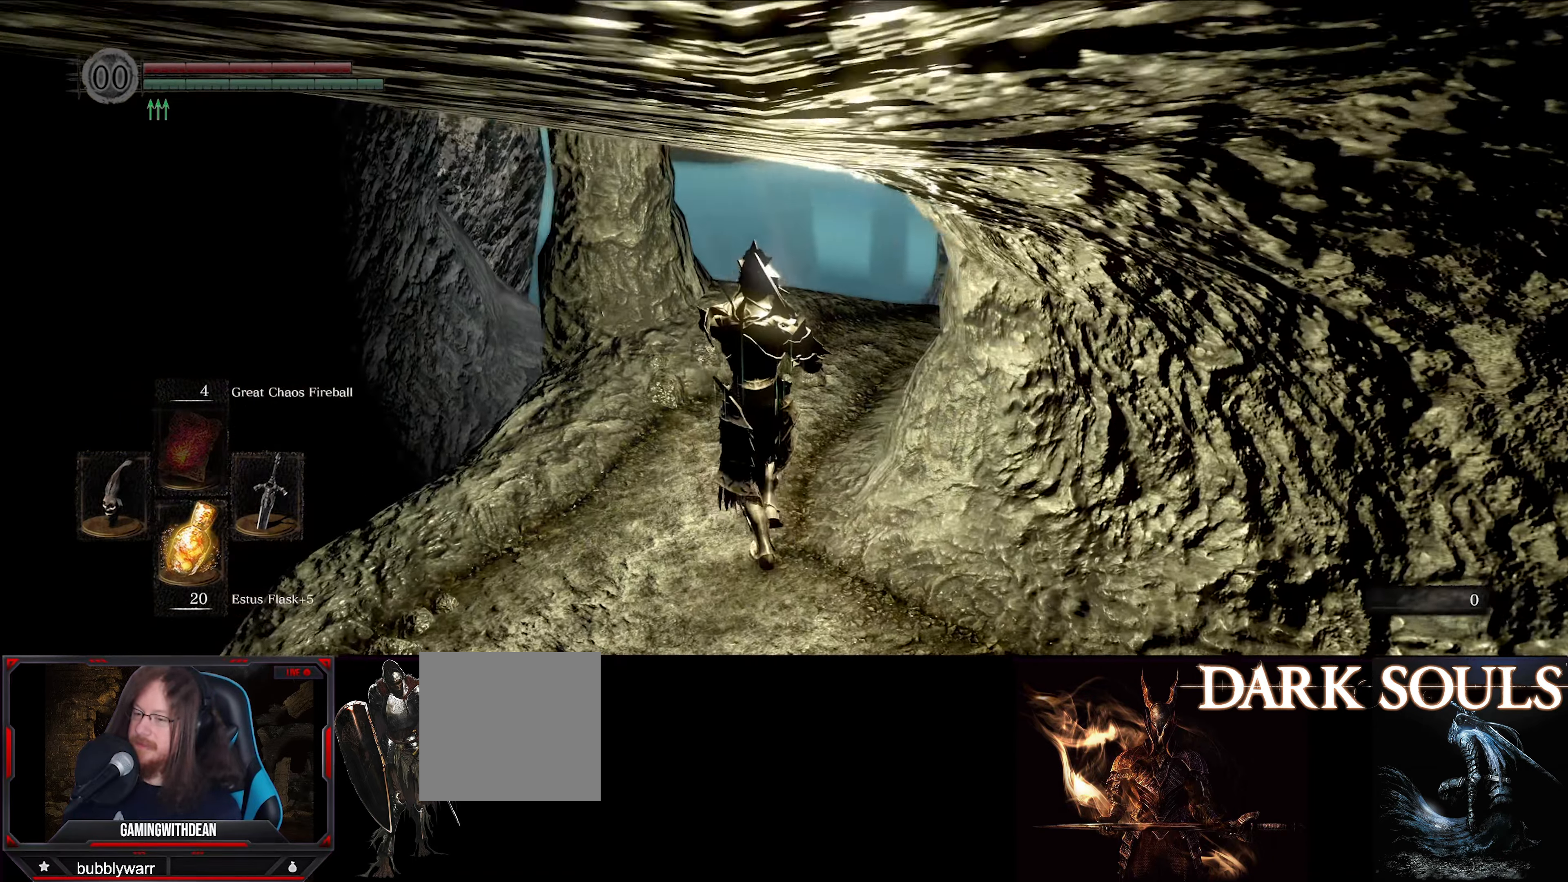
{"buttons": ["L1"], "left_stick": "up", "right_stick": "right", "events": []}